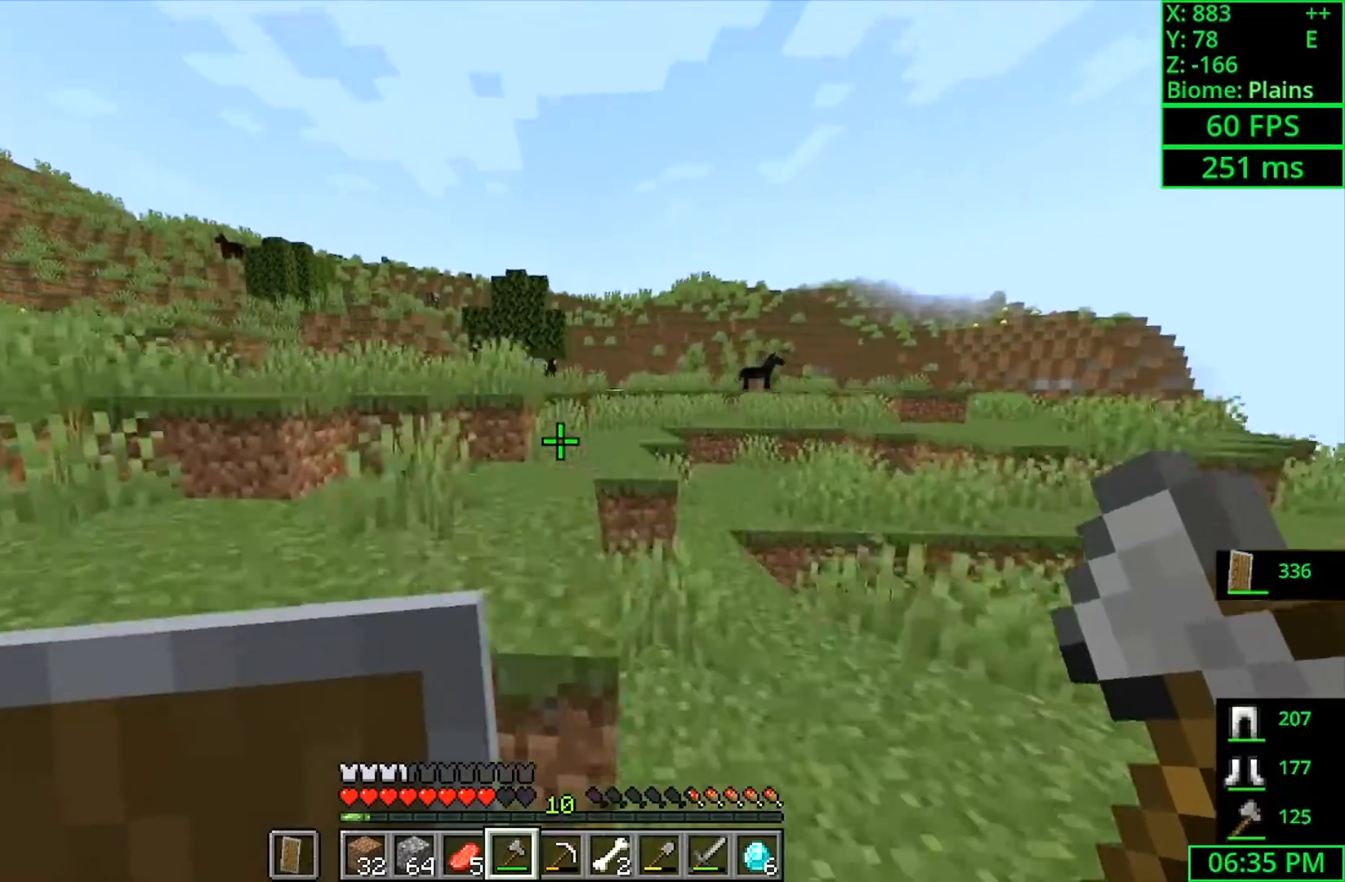
Gameplay with keyboard and mouse; each line is a JSON object with the keys and mouse buttons held at the frame after it. "events" lists presses ("down") and releases ("up") of "a", "ctrl", "d", "s", "shift", "space", "w", "mouse_left" and "mouse_right" between this image and that frame as [ms after this image, input, new state], when the widget could be followed in between. "mouse_left", "mouse_right" = the "left", "right" buttons of the "mouse" list. No other keys are recorded. Fast repeated clicks can show as one long hold. Mouse movement is not recorded.
{"keys": ["space", "w"], "mouse": [], "events": [[233, "space", "up"], [366, "space", "down"]]}
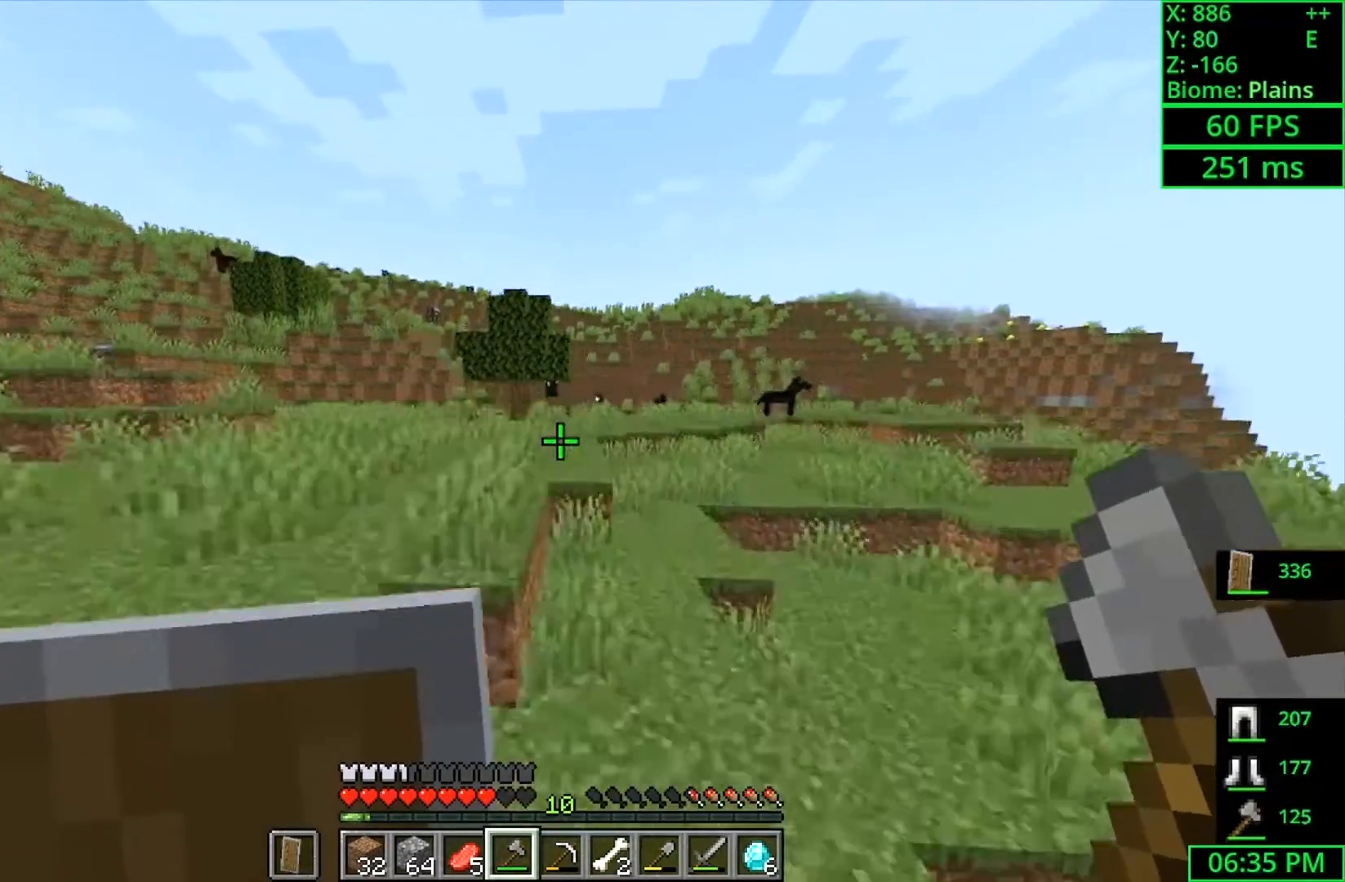
{"keys": ["space", "w"], "mouse": [], "events": [[133, "space", "up"], [400, "space", "down"]]}
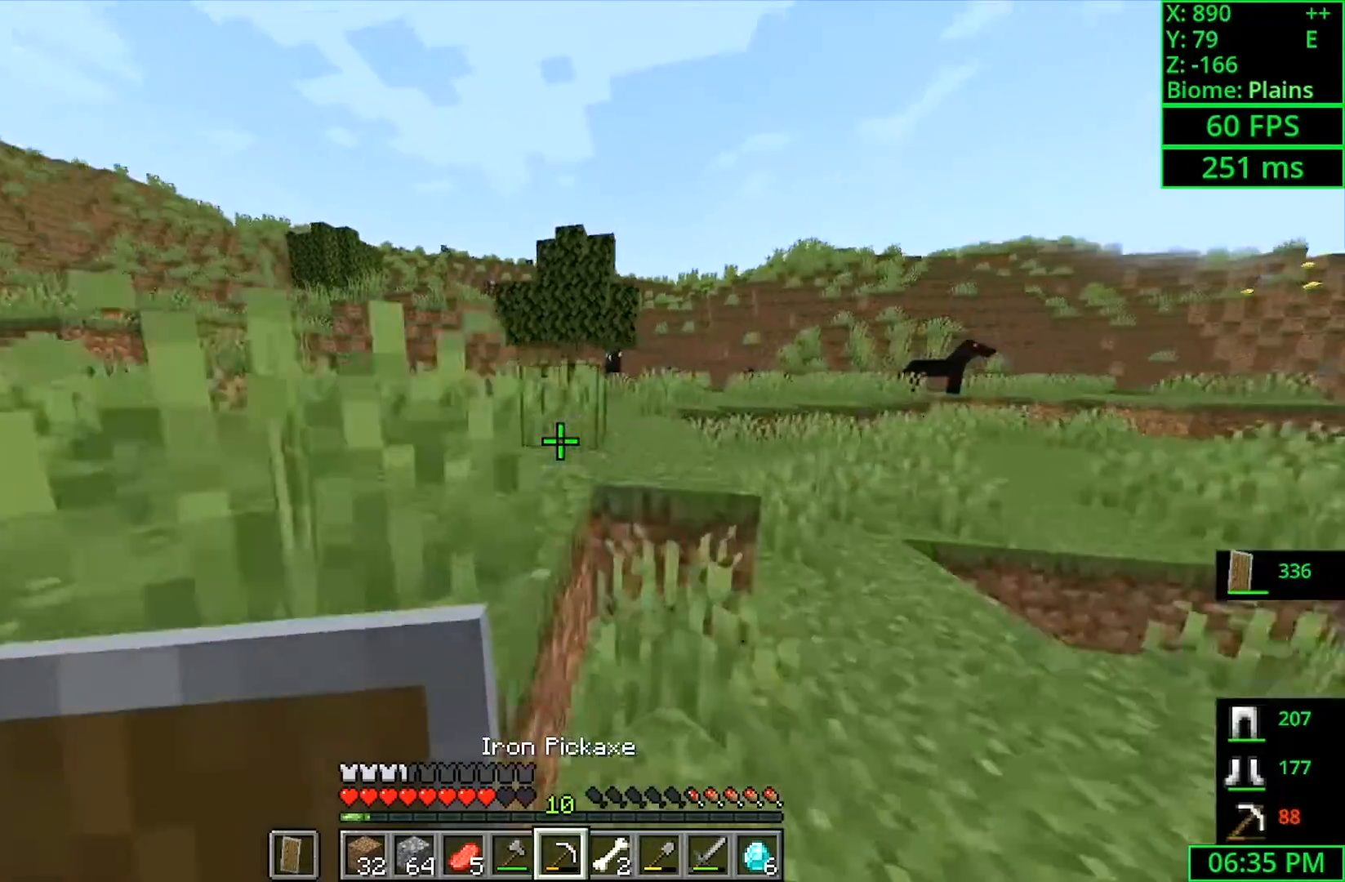
{"keys": ["space", "w"], "mouse": [], "events": [[133, "a", "down"], [200, "space", "up"], [400, "a", "up"], [400, "space", "down"]]}
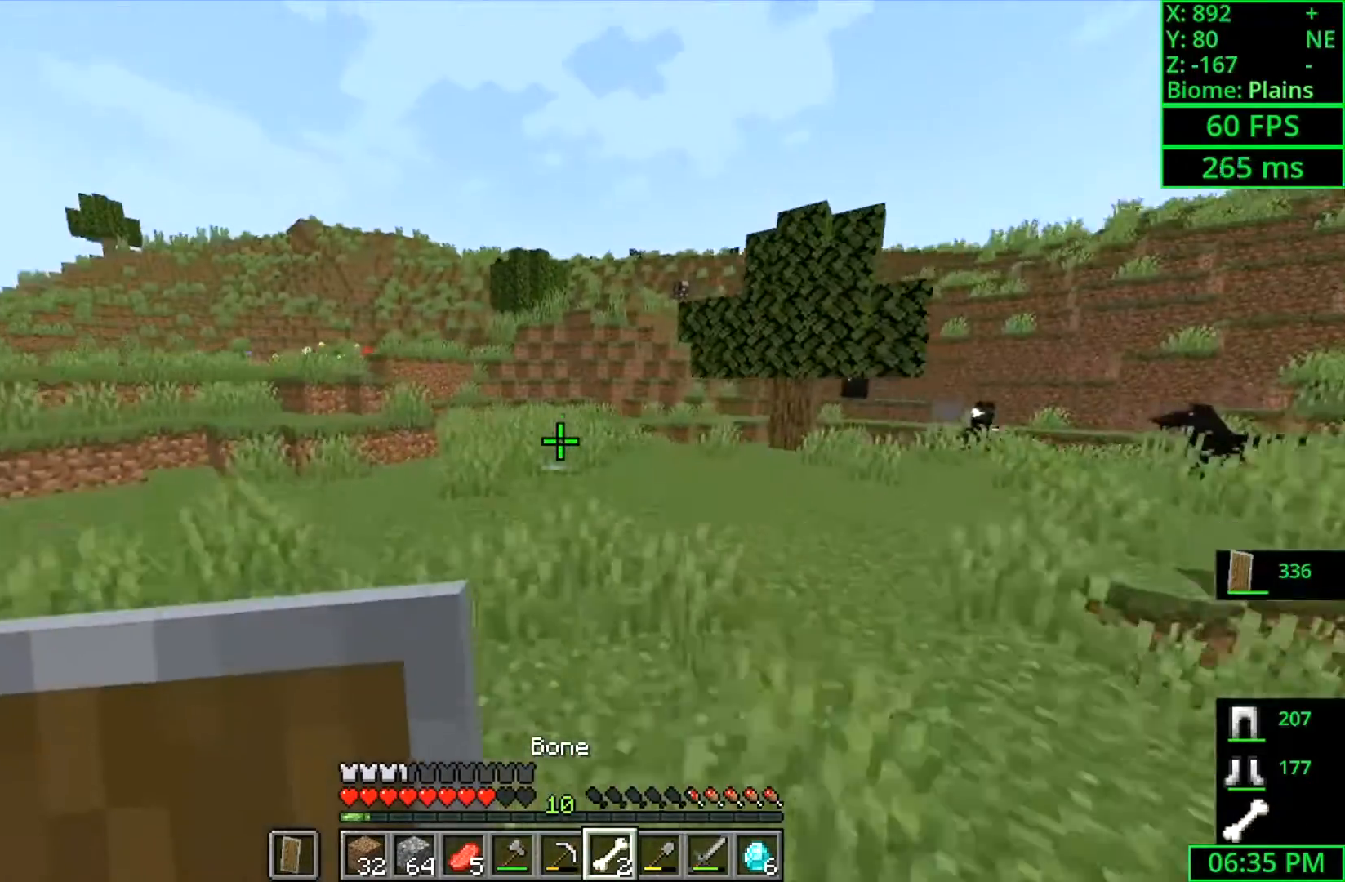
{"keys": ["space", "w"], "mouse": [], "events": []}
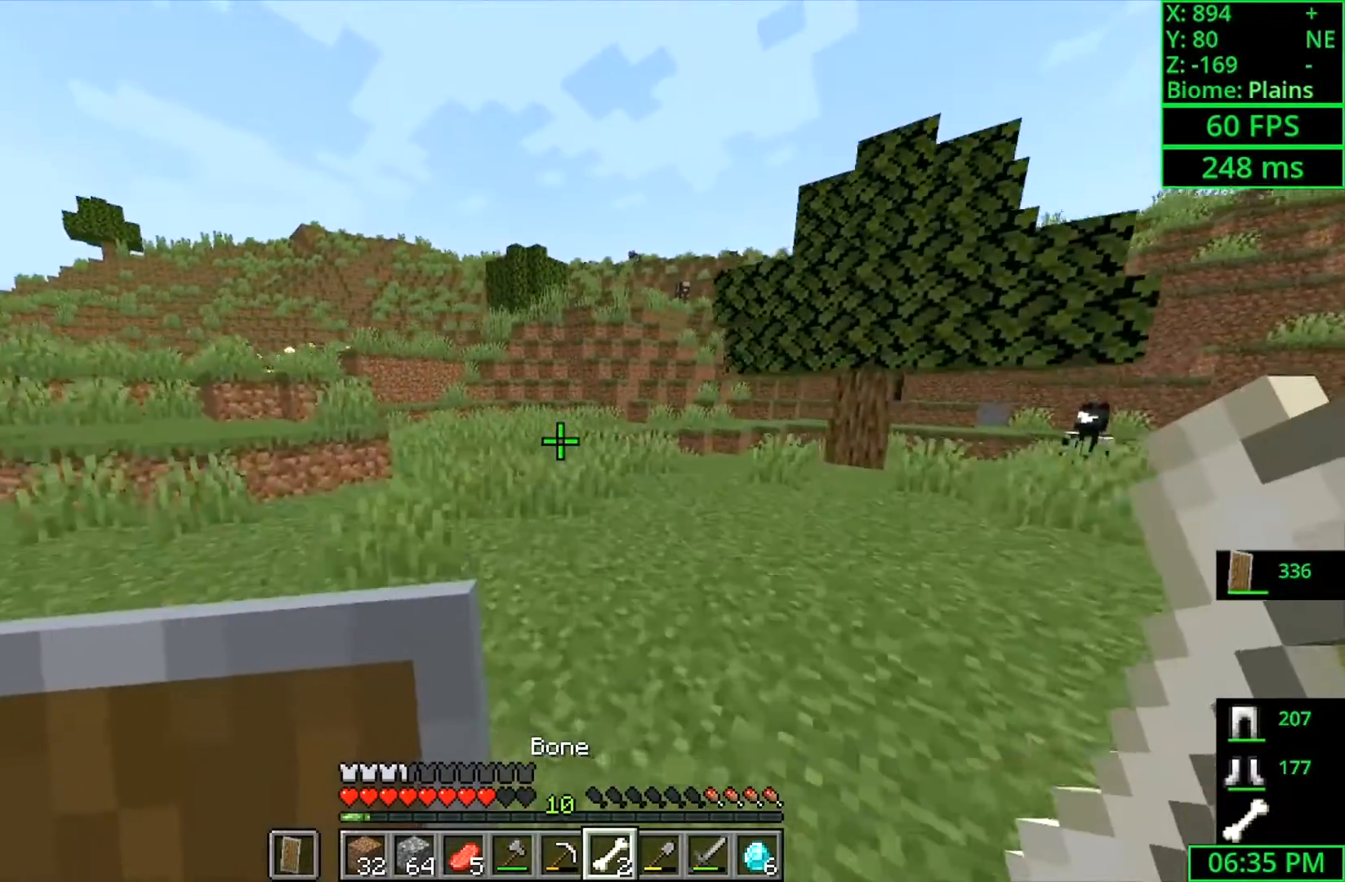
{"keys": ["space", "w"], "mouse": [], "events": [[300, "a", "down"], [500, "a", "up"]]}
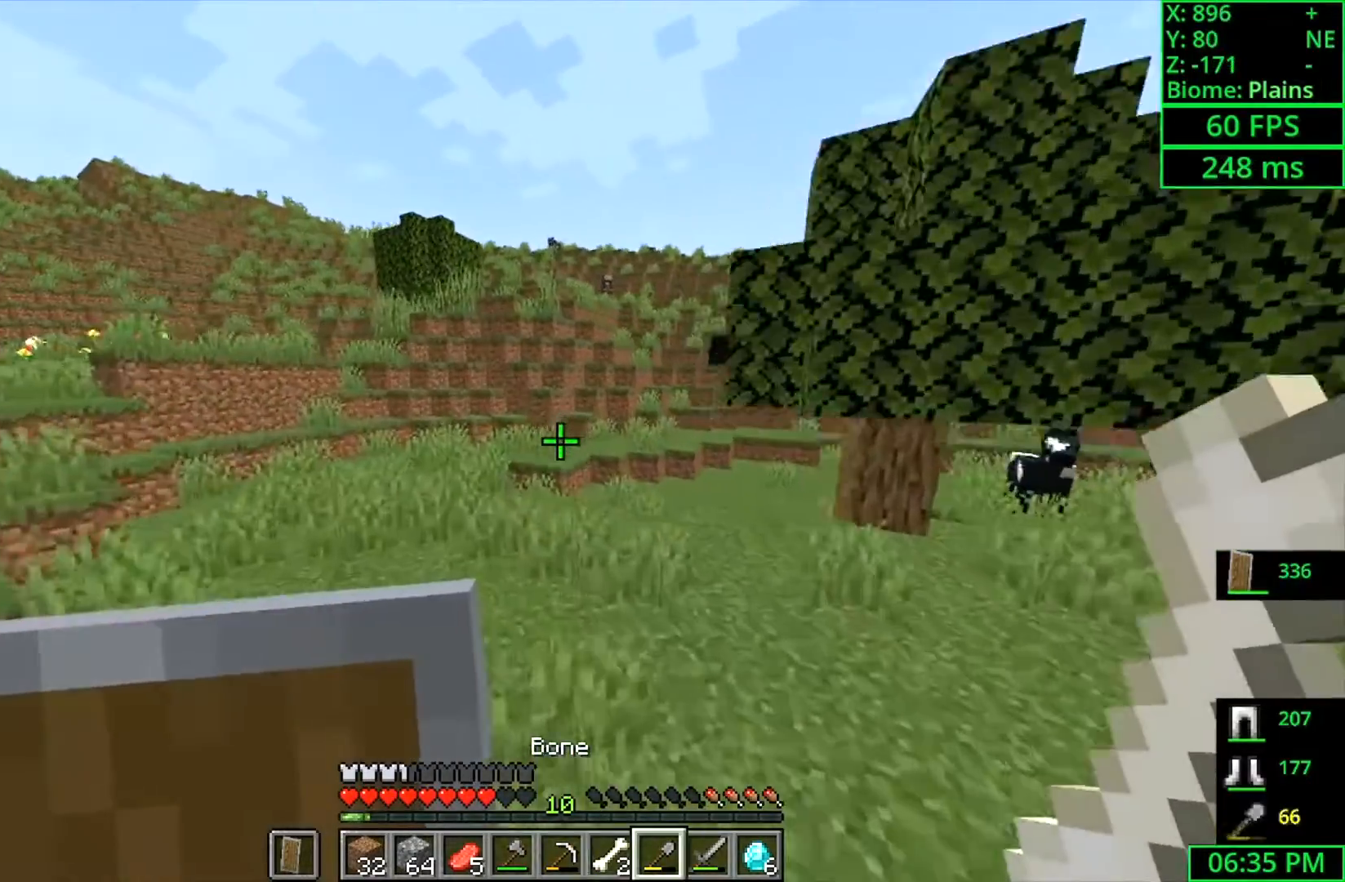
{"keys": ["w"], "mouse": [], "events": [[433, "space", "up"]]}
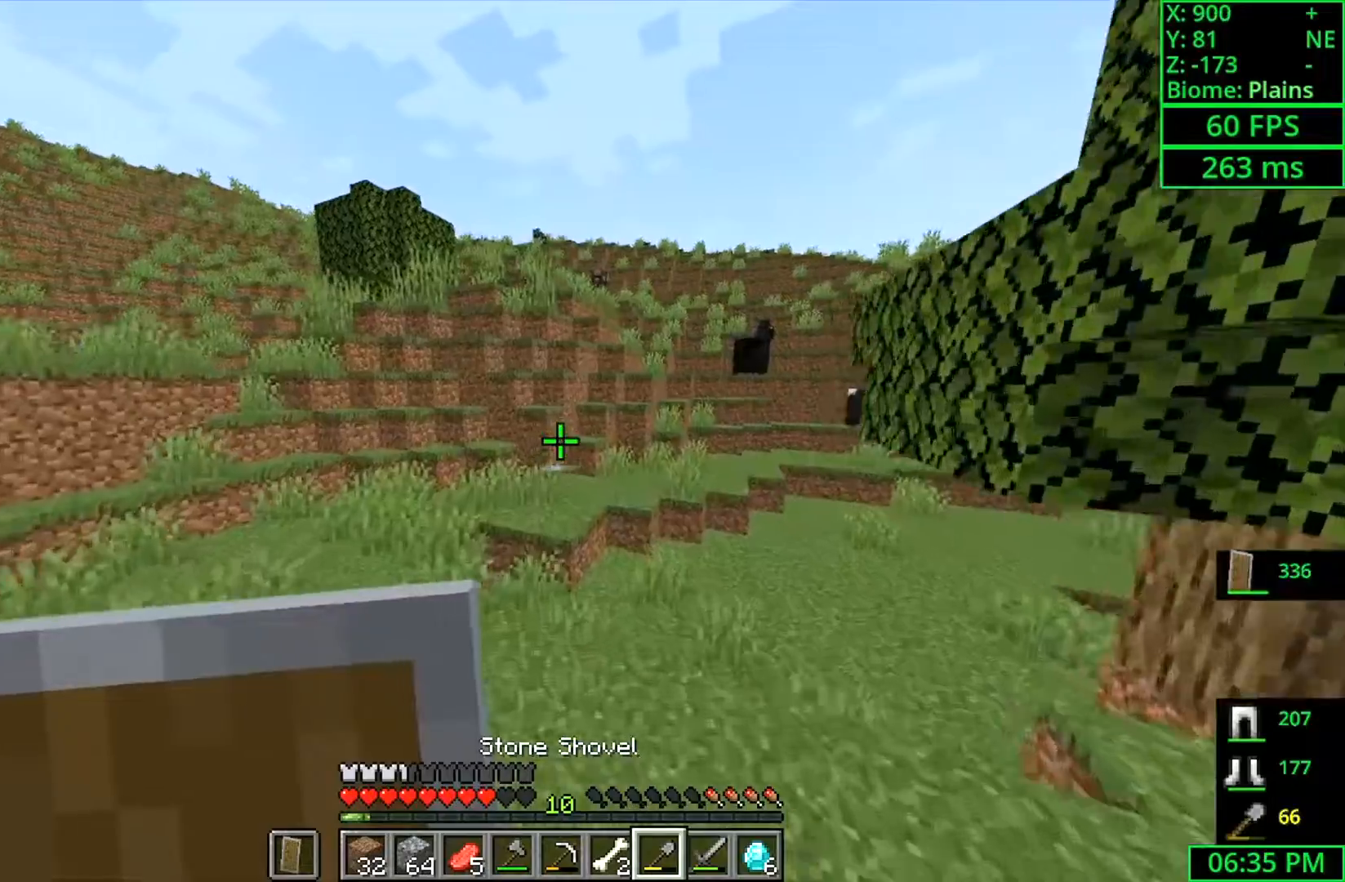
{"keys": ["space", "w"], "mouse": [], "events": [[433, "space", "down"]]}
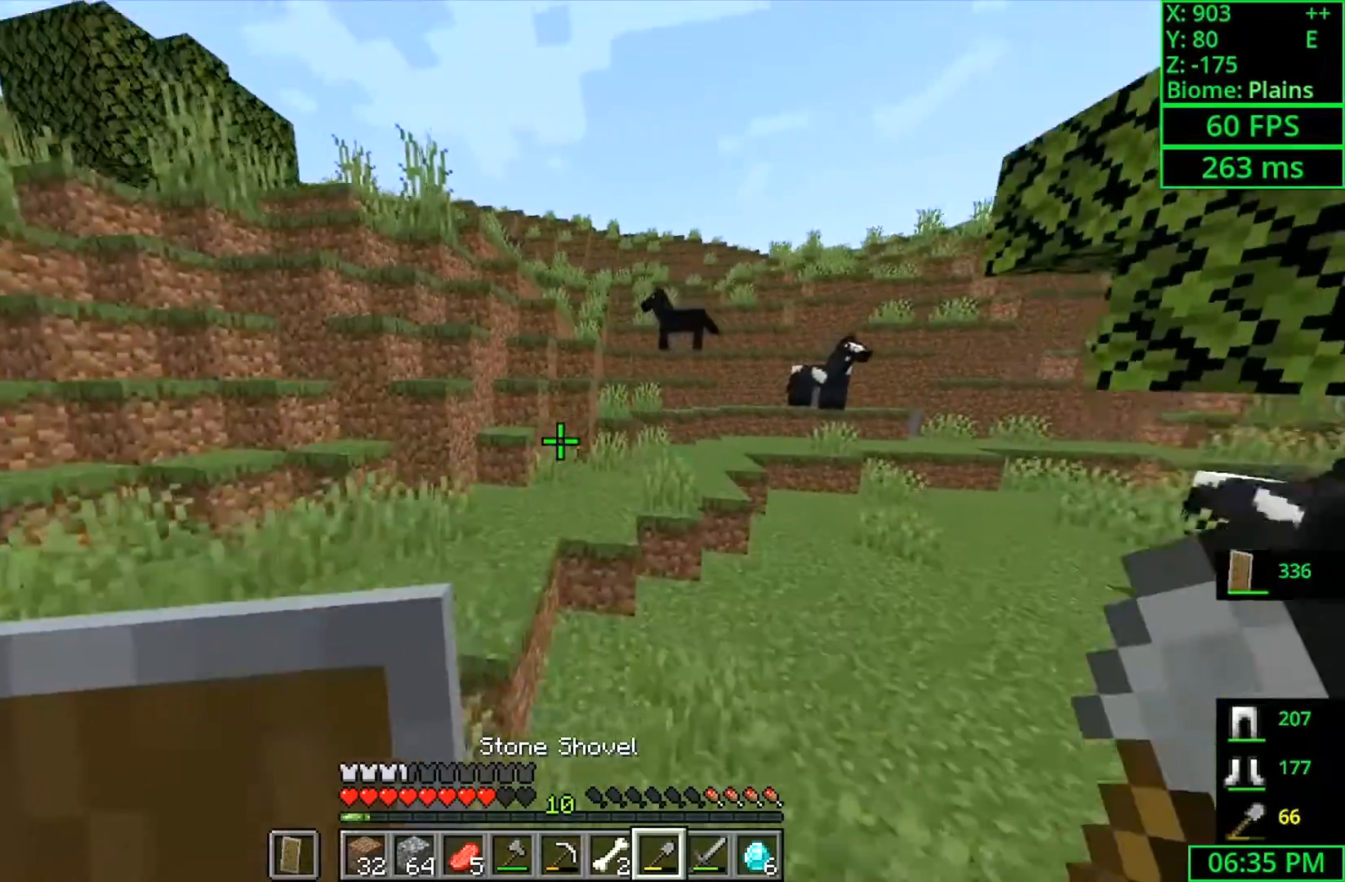
{"keys": ["space", "w"], "mouse": [], "events": [[233, "space", "up"], [433, "space", "down"]]}
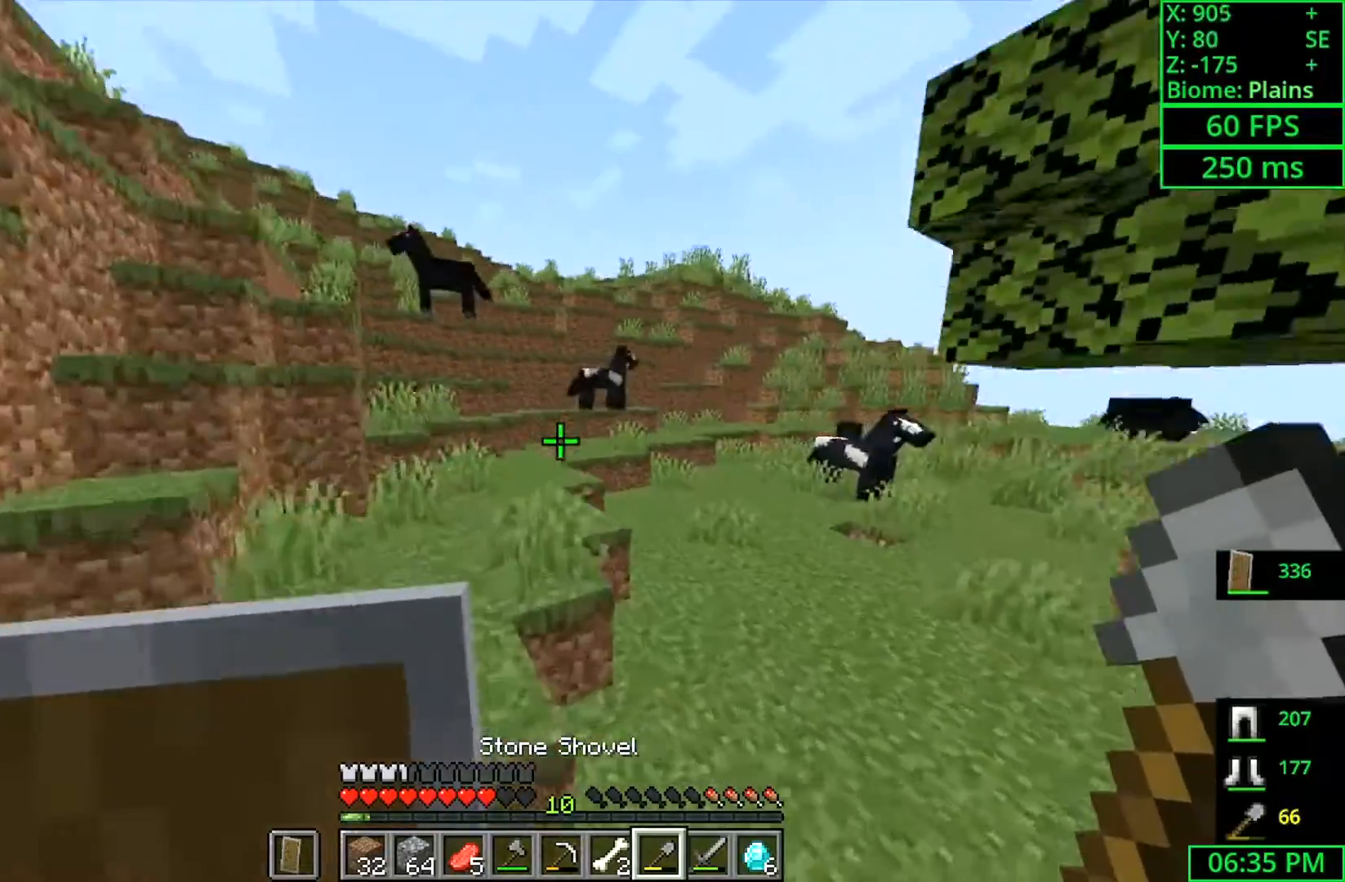
{"keys": ["w"], "mouse": [], "events": [[433, "space", "up"]]}
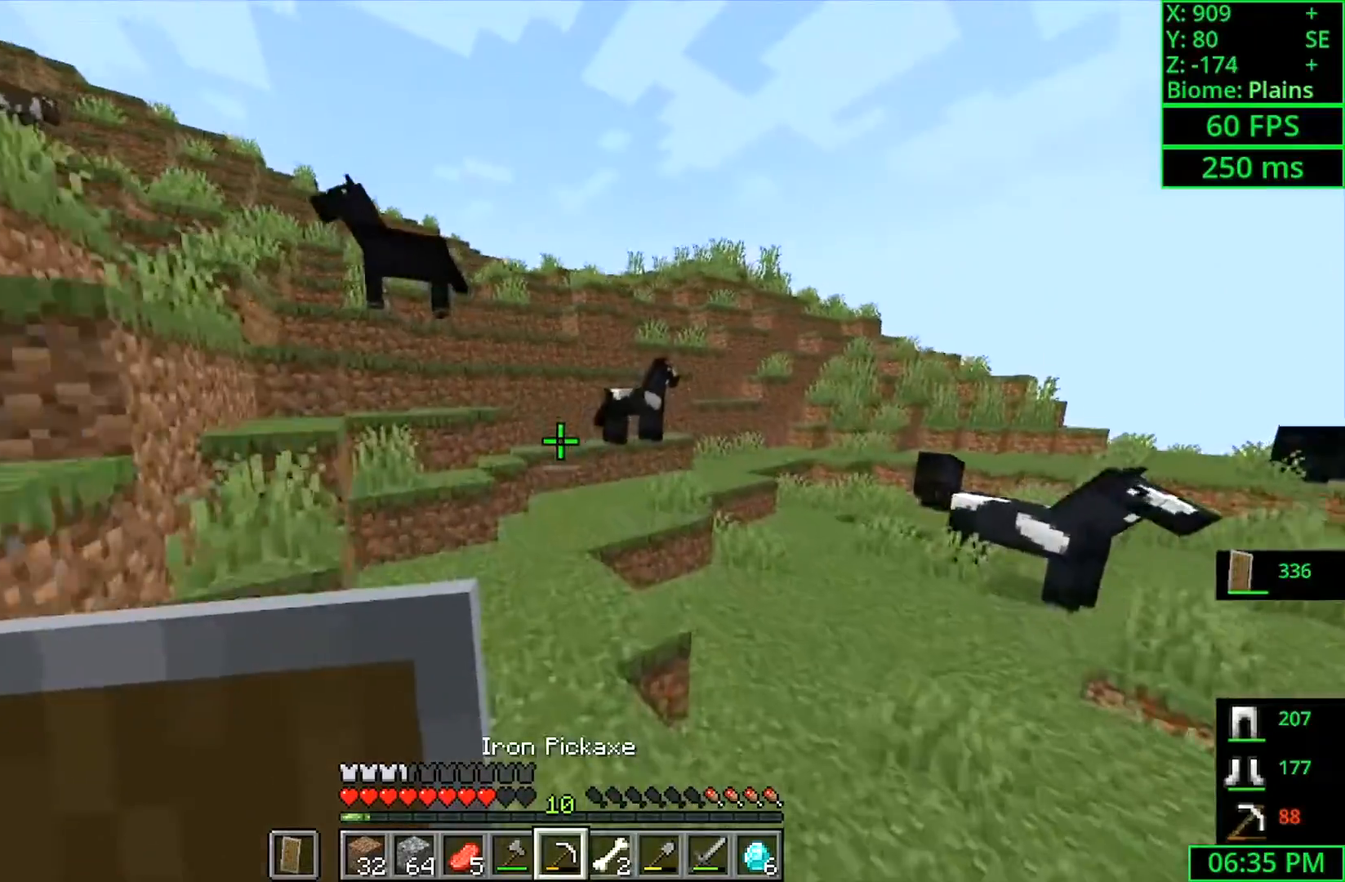
{"keys": ["space", "w"], "mouse": [], "events": [[400, "space", "down"]]}
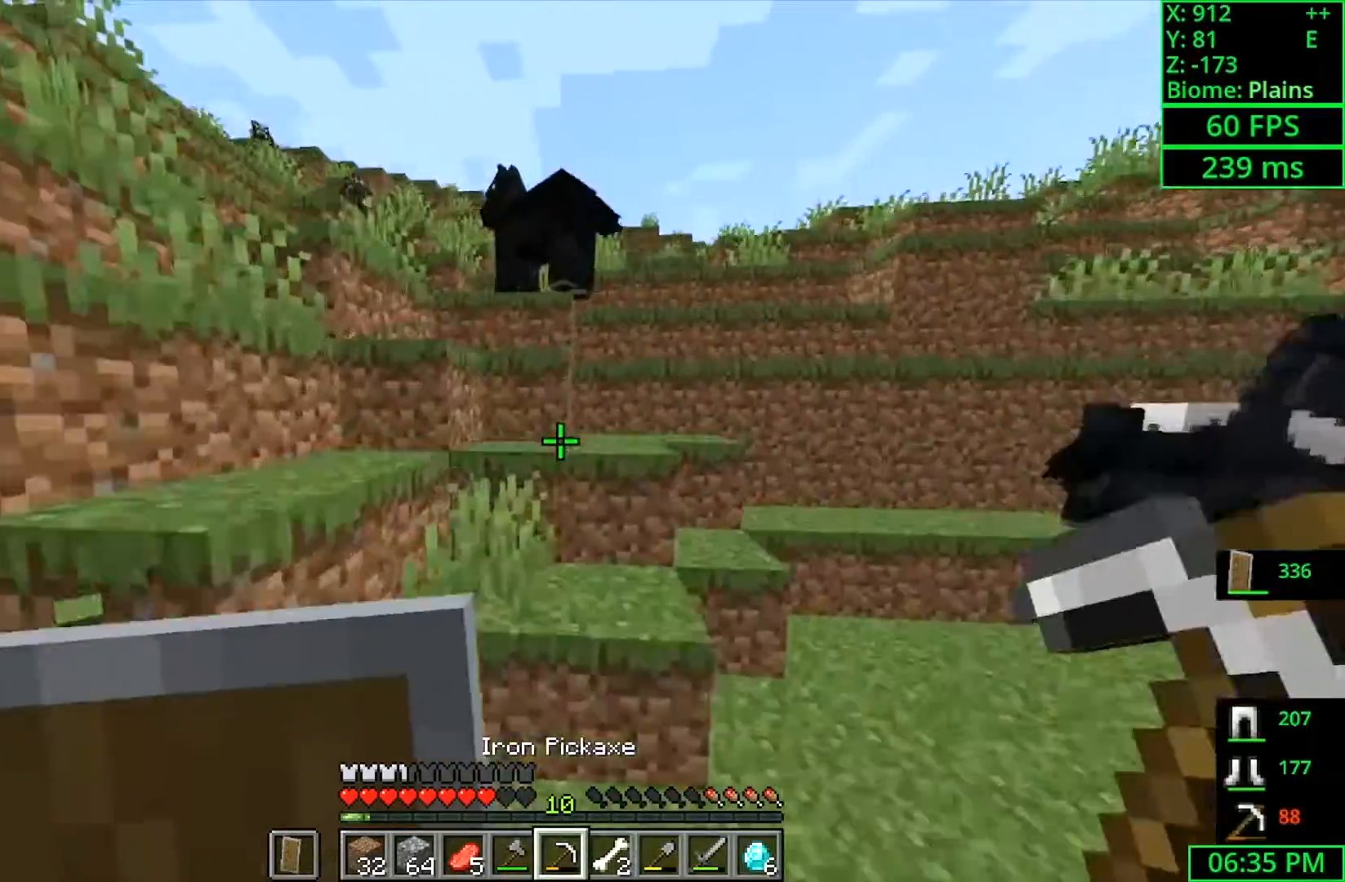
{"keys": ["space", "w"], "mouse": [], "events": [[166, "space", "up"], [300, "space", "down"]]}
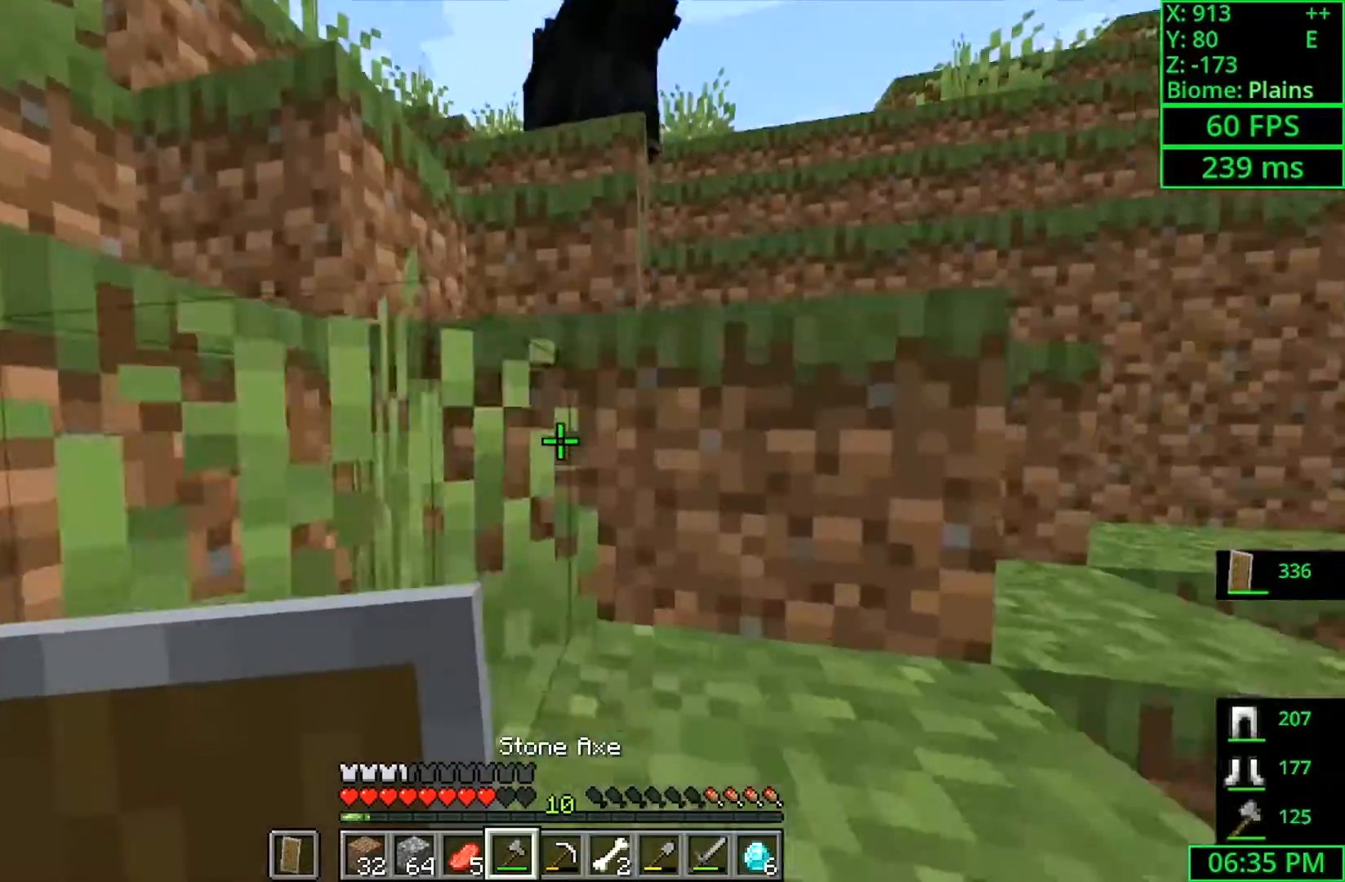
{"keys": ["space", "w"], "mouse": [], "events": []}
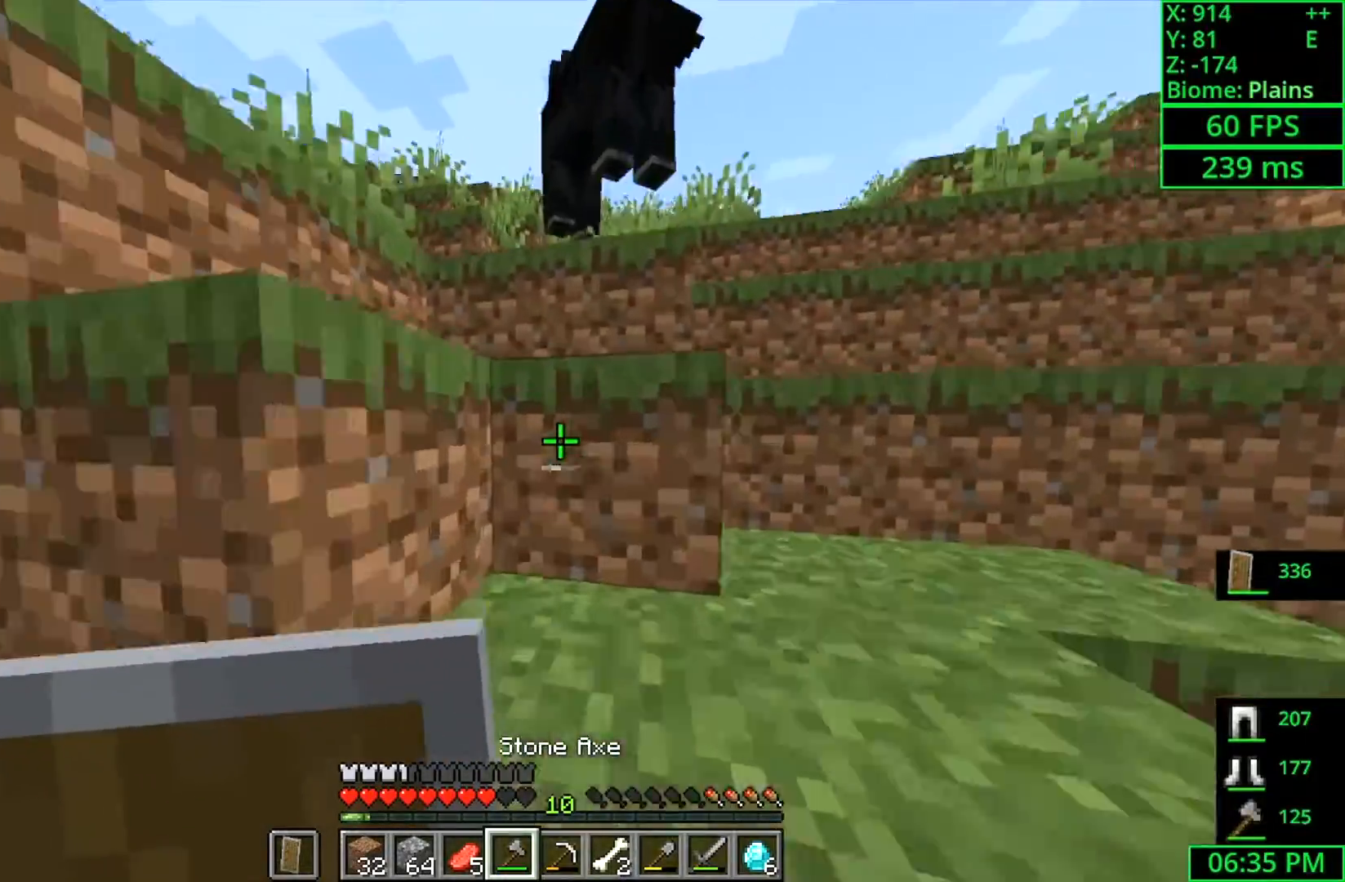
{"keys": ["space", "w"], "mouse": [], "events": []}
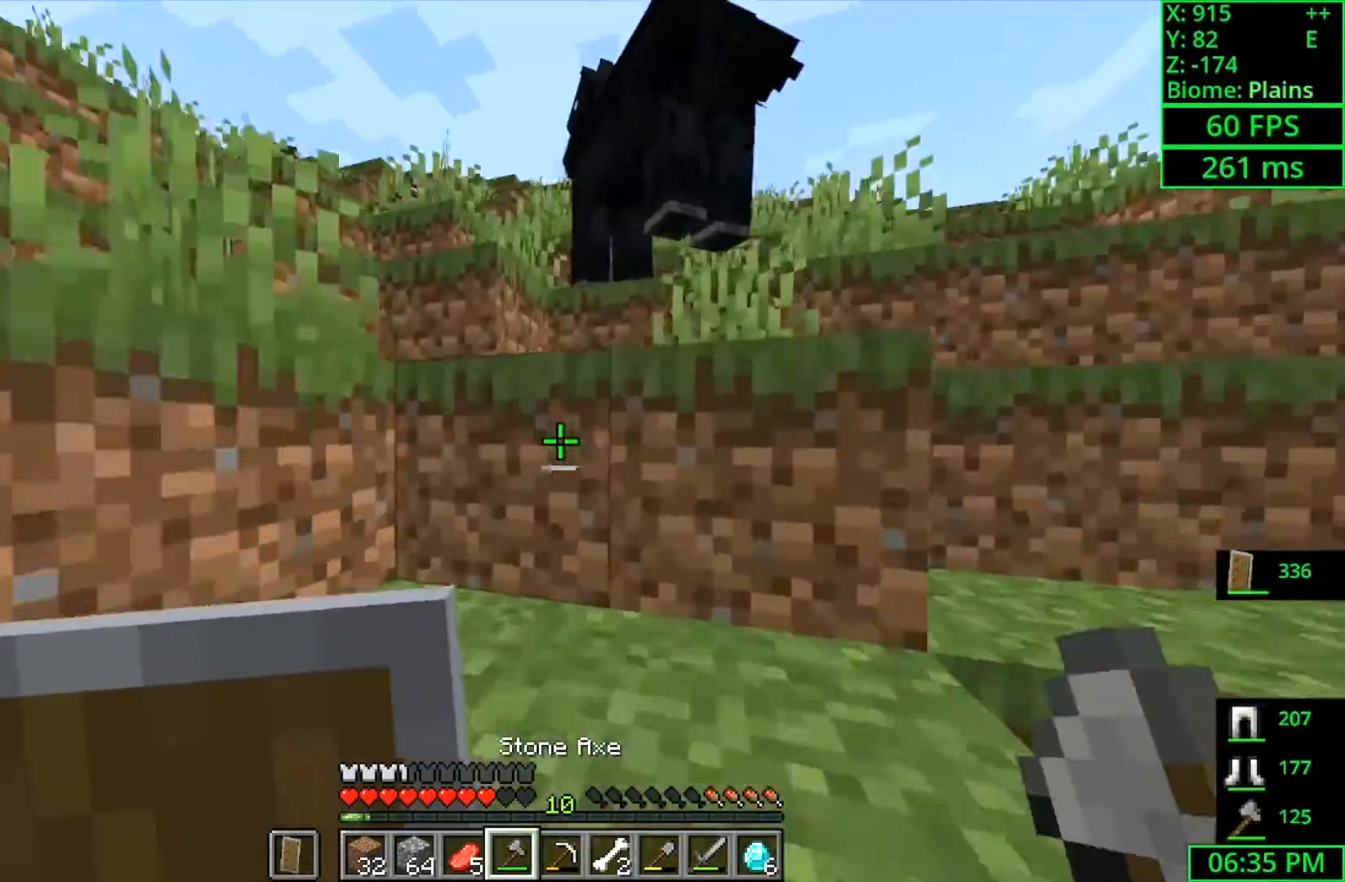
{"keys": ["a", "space", "w"], "mouse": [], "events": [[500, "a", "down"]]}
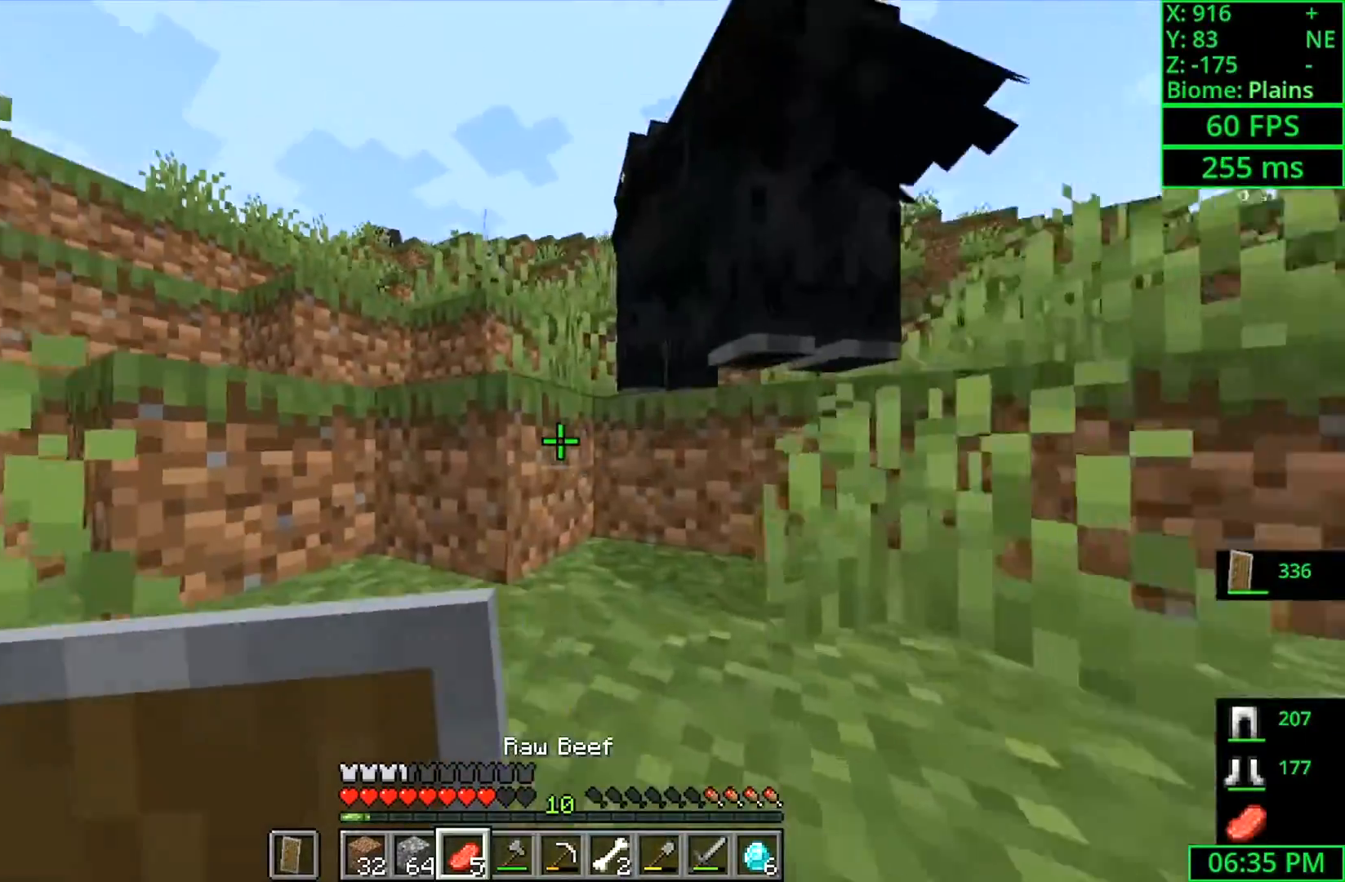
{"keys": ["space", "w"], "mouse": [], "events": [[200, "a", "up"]]}
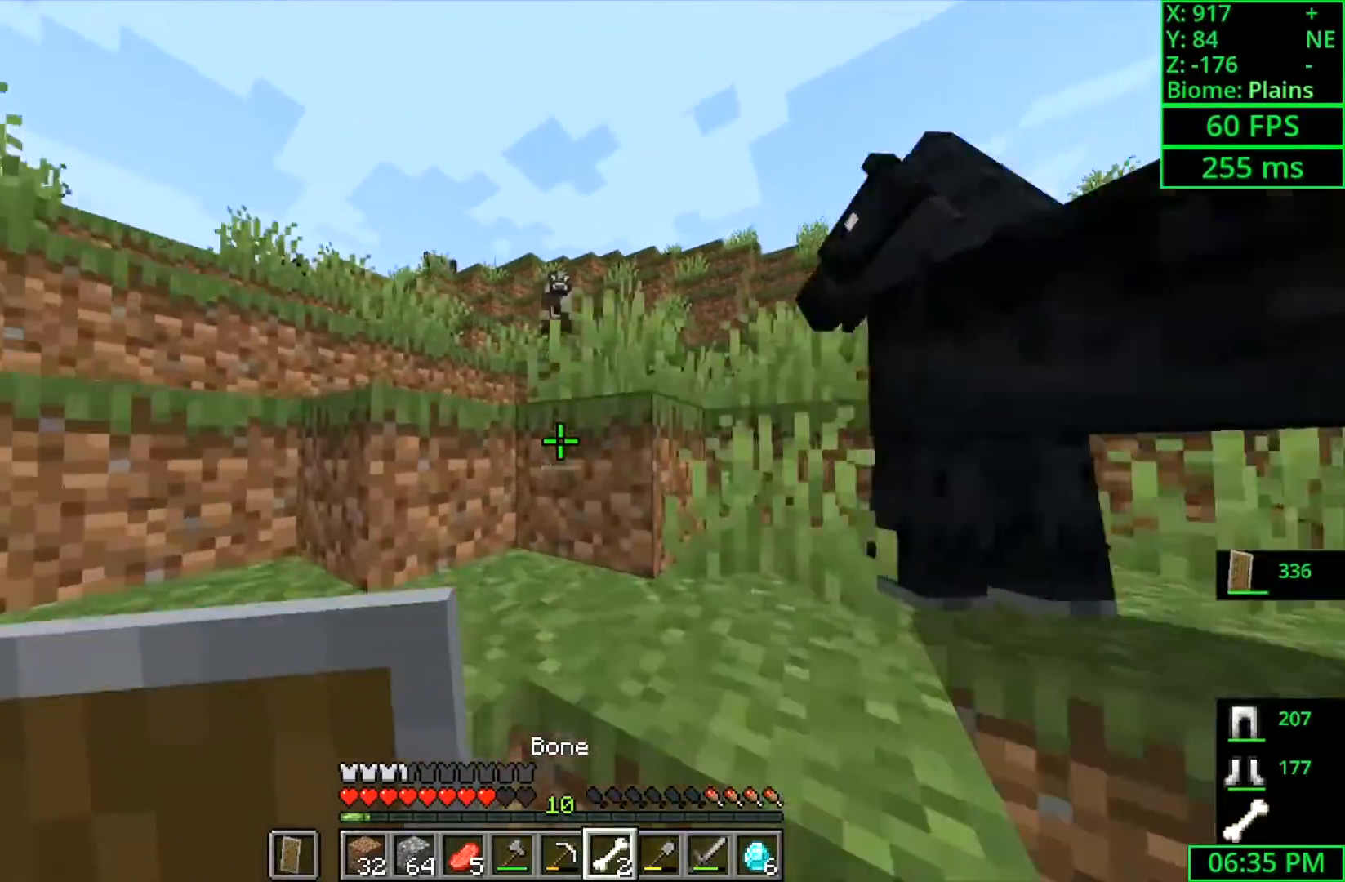
{"keys": ["space", "w"], "mouse": [], "events": []}
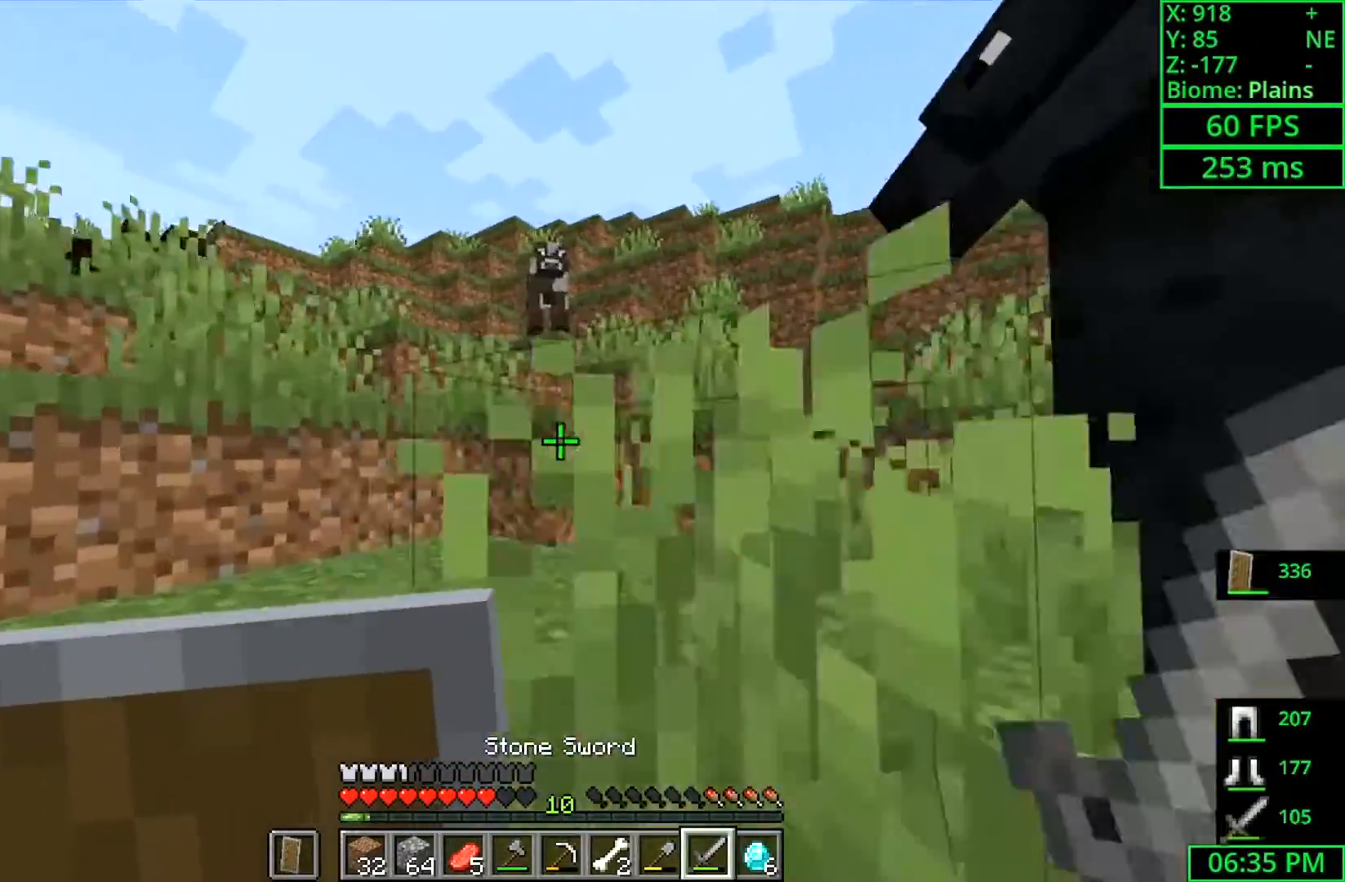
{"keys": ["space", "w"], "mouse": [], "events": [[100, "a", "down"], [166, "a", "up"], [166, "space", "up"], [500, "space", "down"]]}
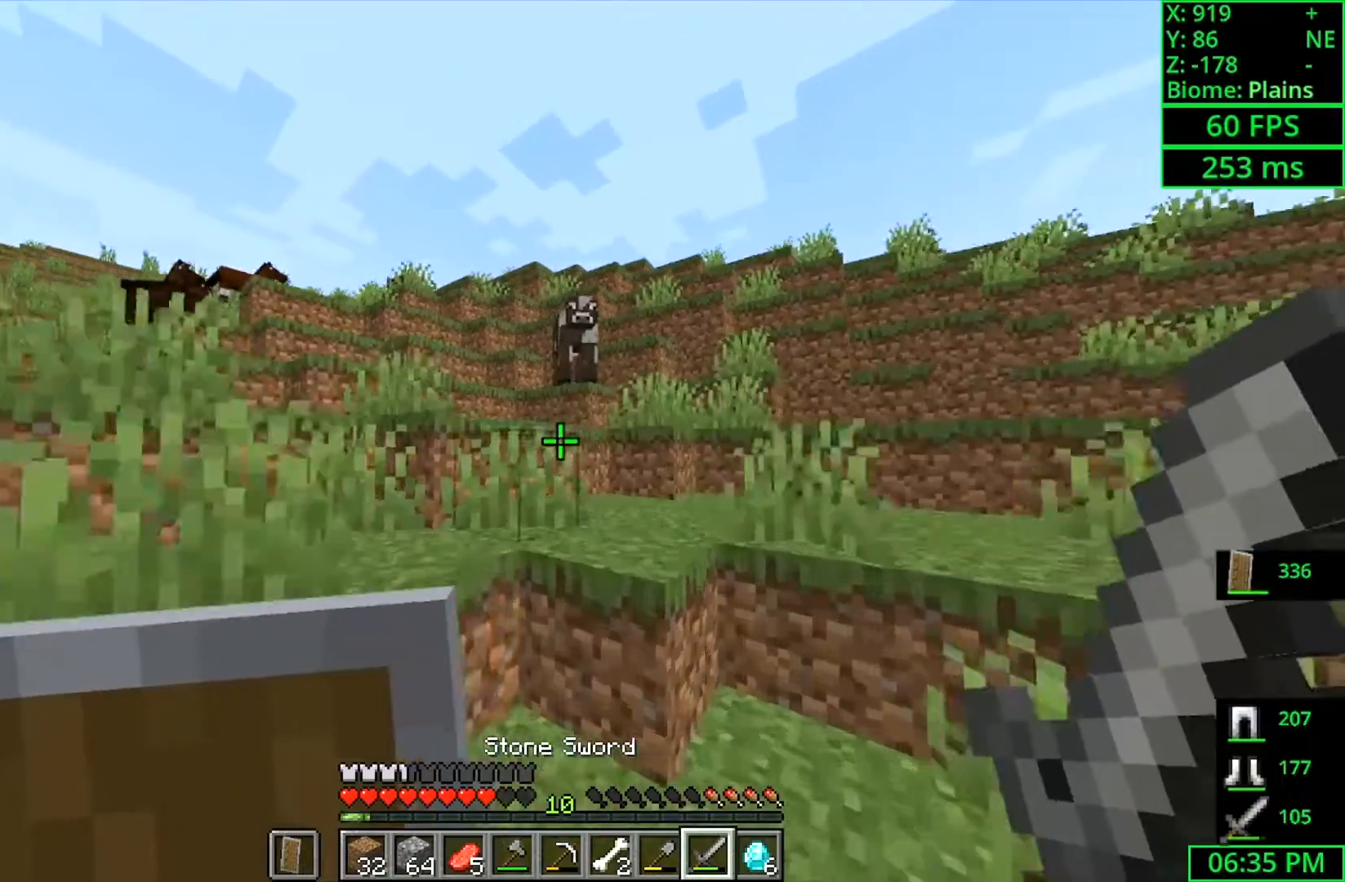
{"keys": ["space", "w"], "mouse": [], "events": [[300, "space", "up"], [466, "space", "down"]]}
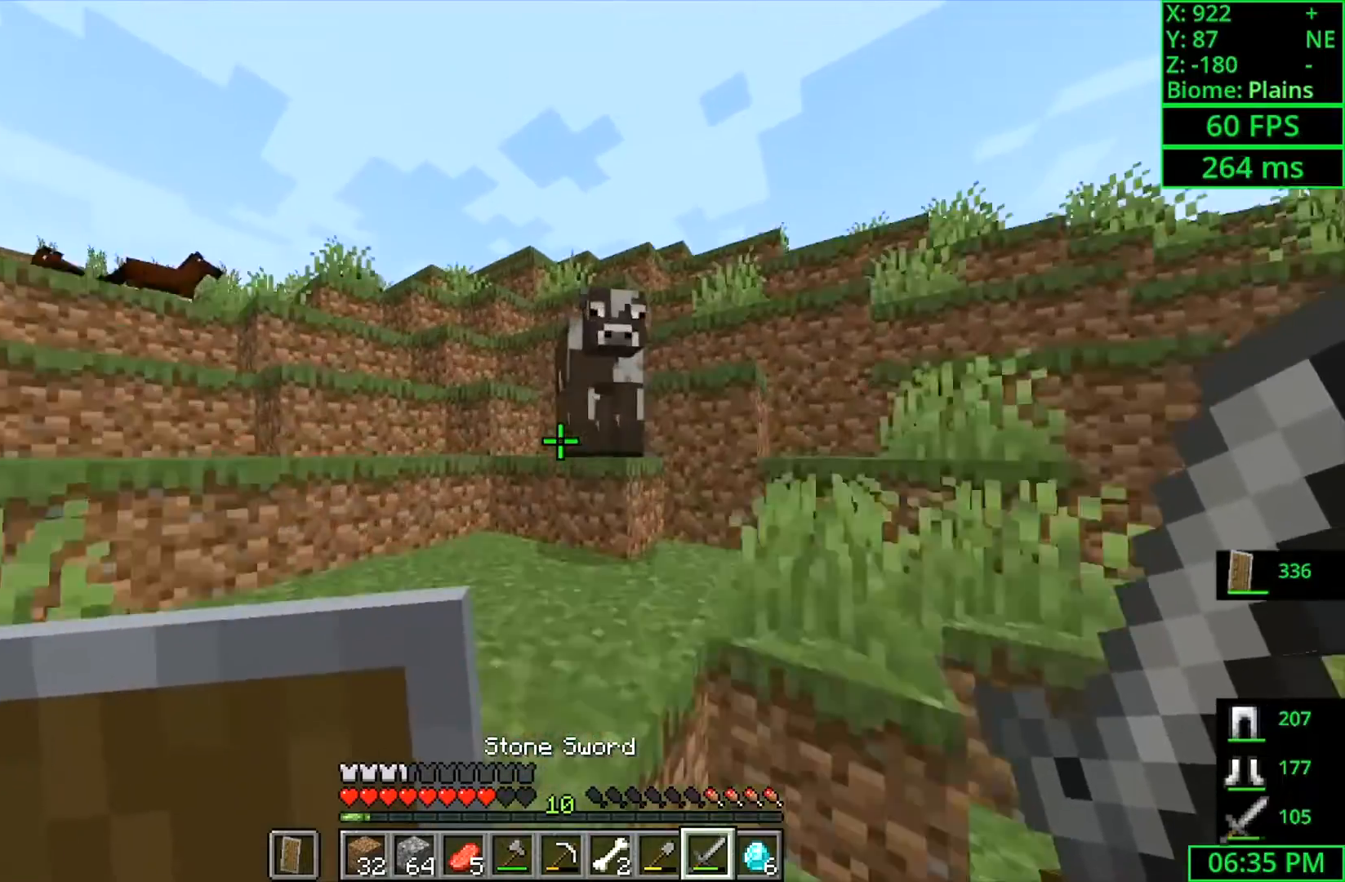
{"keys": ["space"], "mouse": [], "events": [[133, "a", "down"], [166, "space", "up"], [266, "a", "up"], [266, "w", "up"], [366, "space", "down"]]}
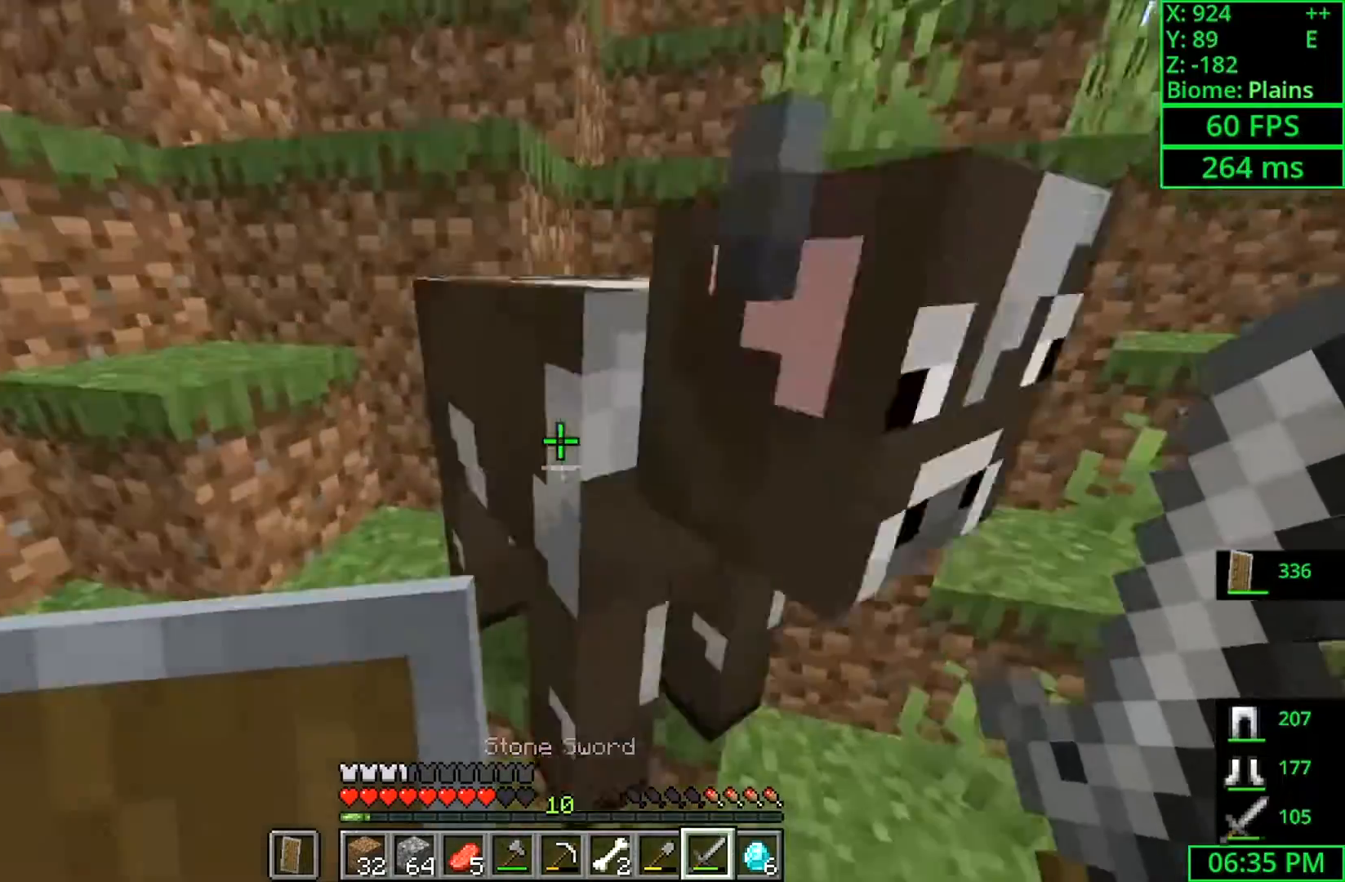
{"keys": ["space"], "mouse": [], "events": [[333, "mouse_left", "down"], [500, "mouse_left", "up"]]}
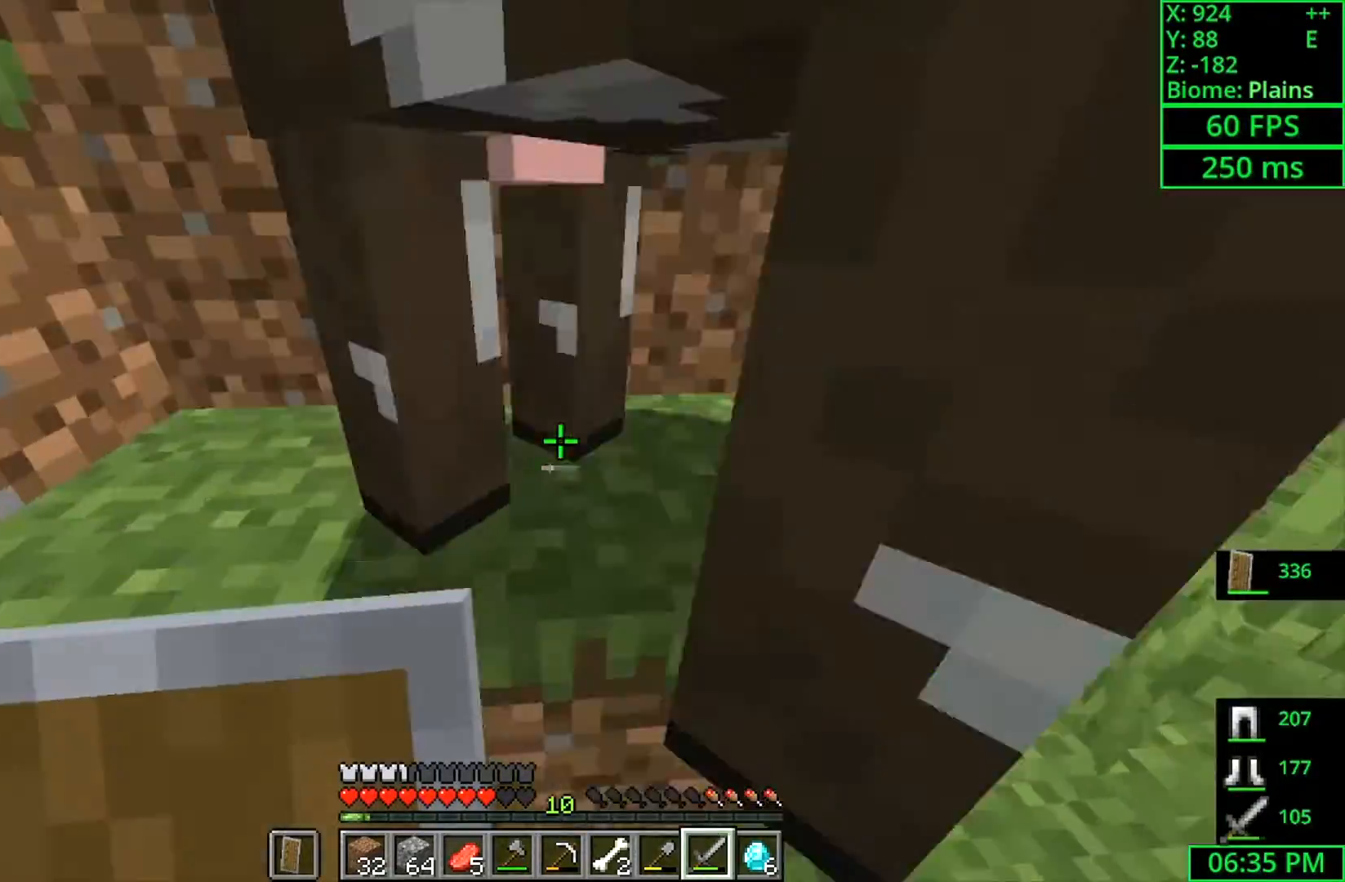
{"keys": ["space"], "mouse": ["left"], "events": [[400, "mouse_left", "down"]]}
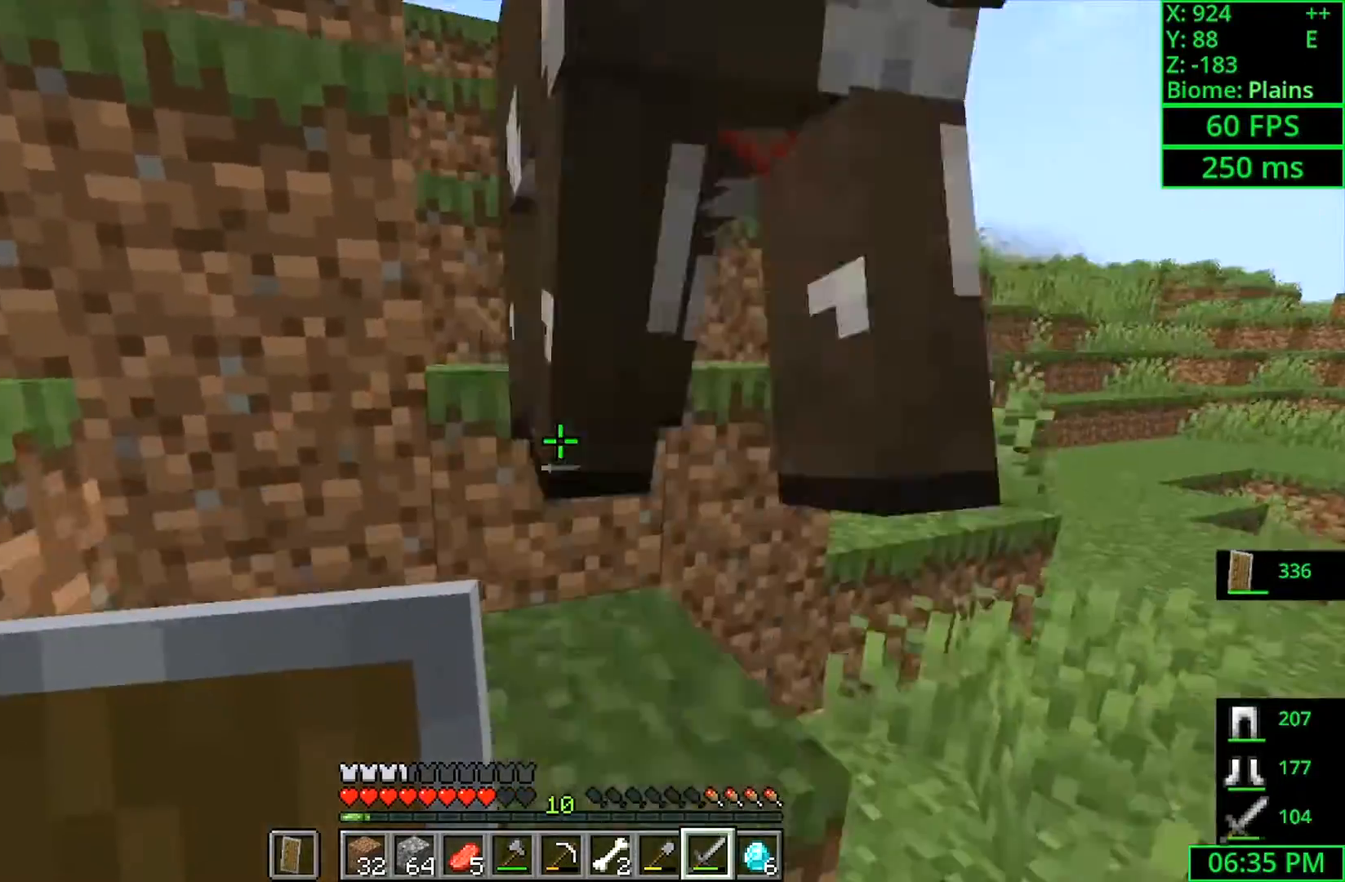
{"keys": [], "mouse": [], "events": [[133, "mouse_left", "up"], [500, "space", "up"]]}
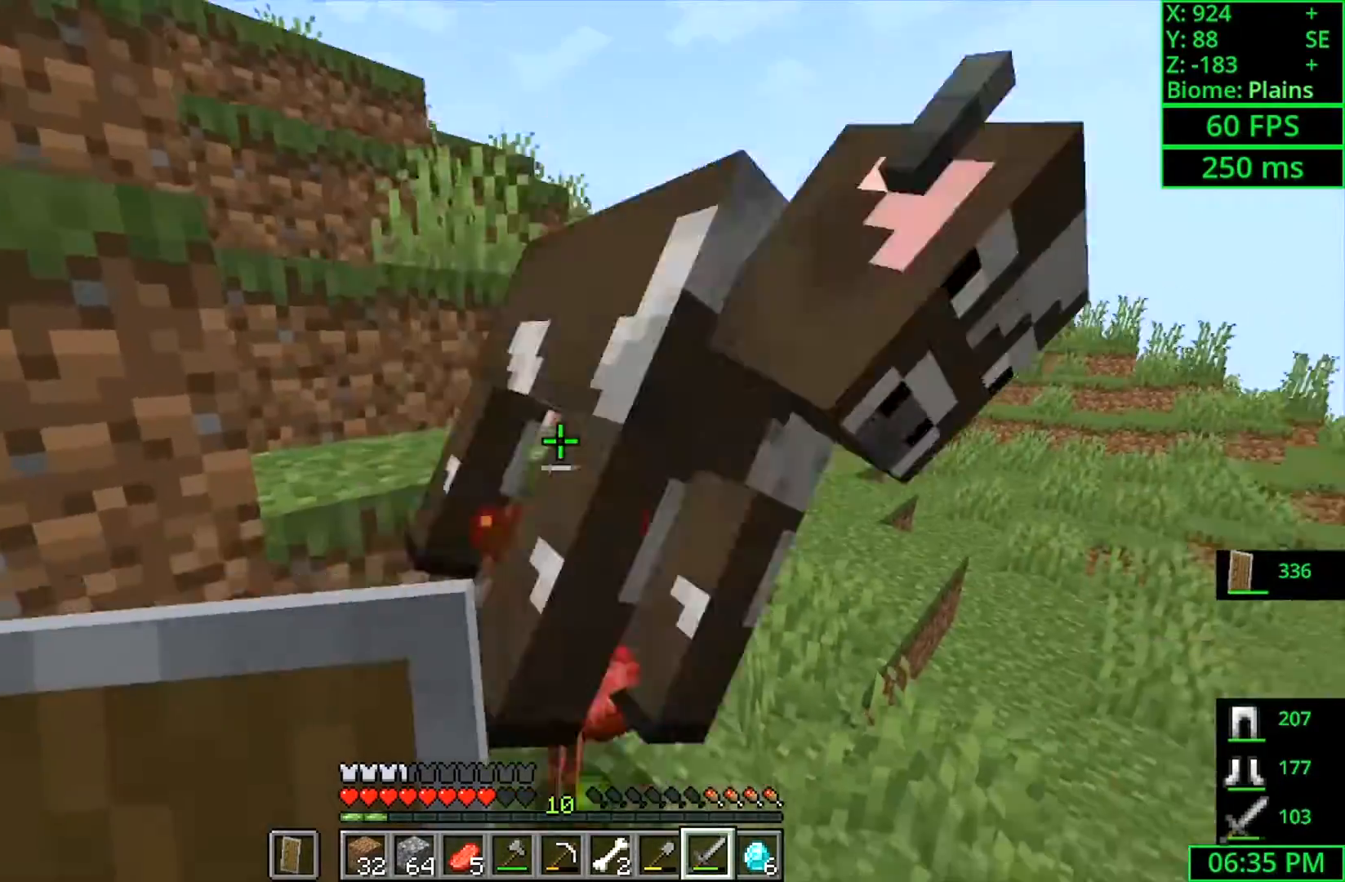
{"keys": [], "mouse": [], "events": []}
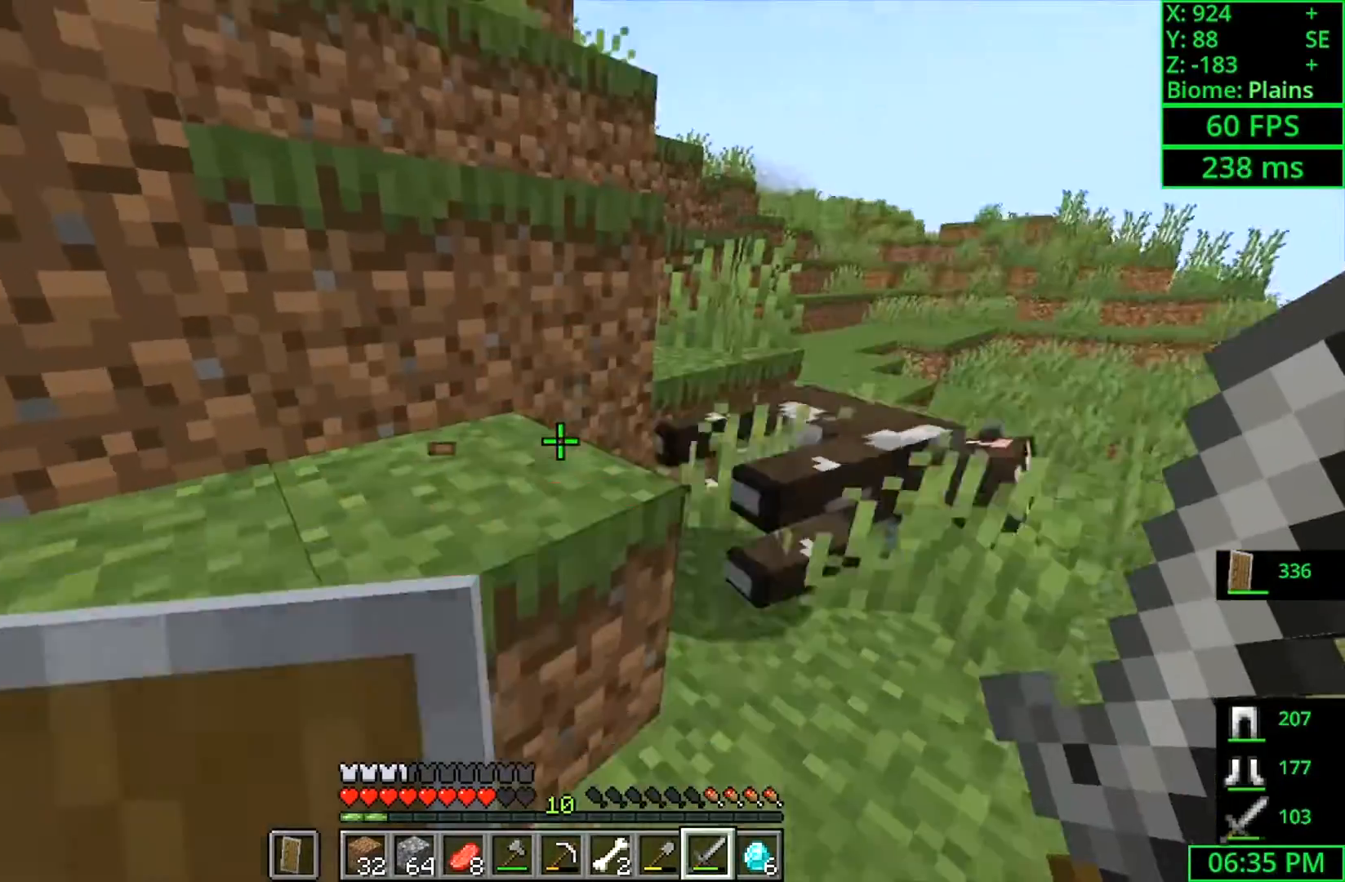
{"keys": ["a", "space", "w"], "mouse": [], "events": [[133, "w", "down"], [333, "space", "down"], [466, "a", "down"]]}
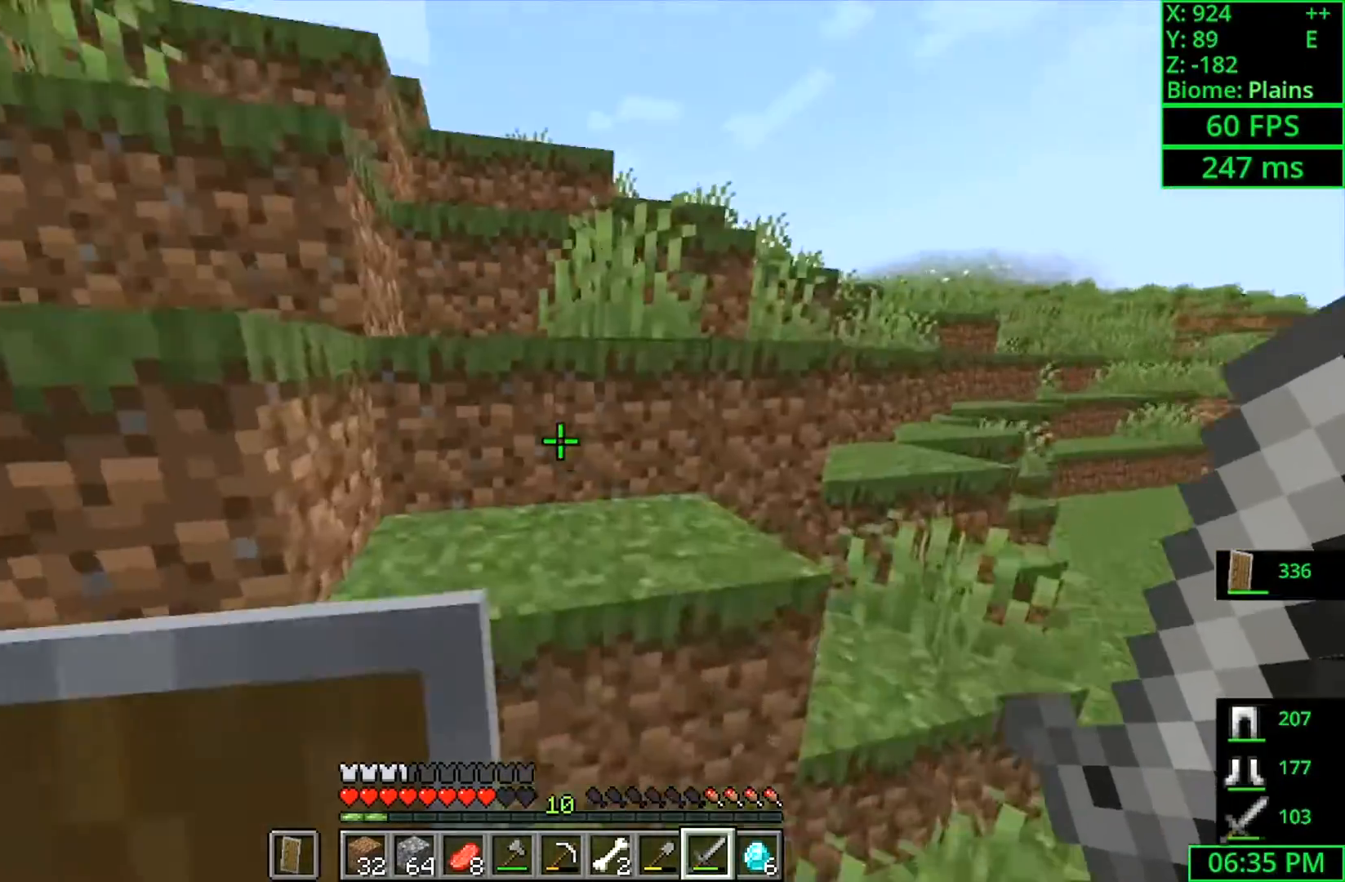
{"keys": ["space", "w"], "mouse": [], "events": [[200, "a", "up"]]}
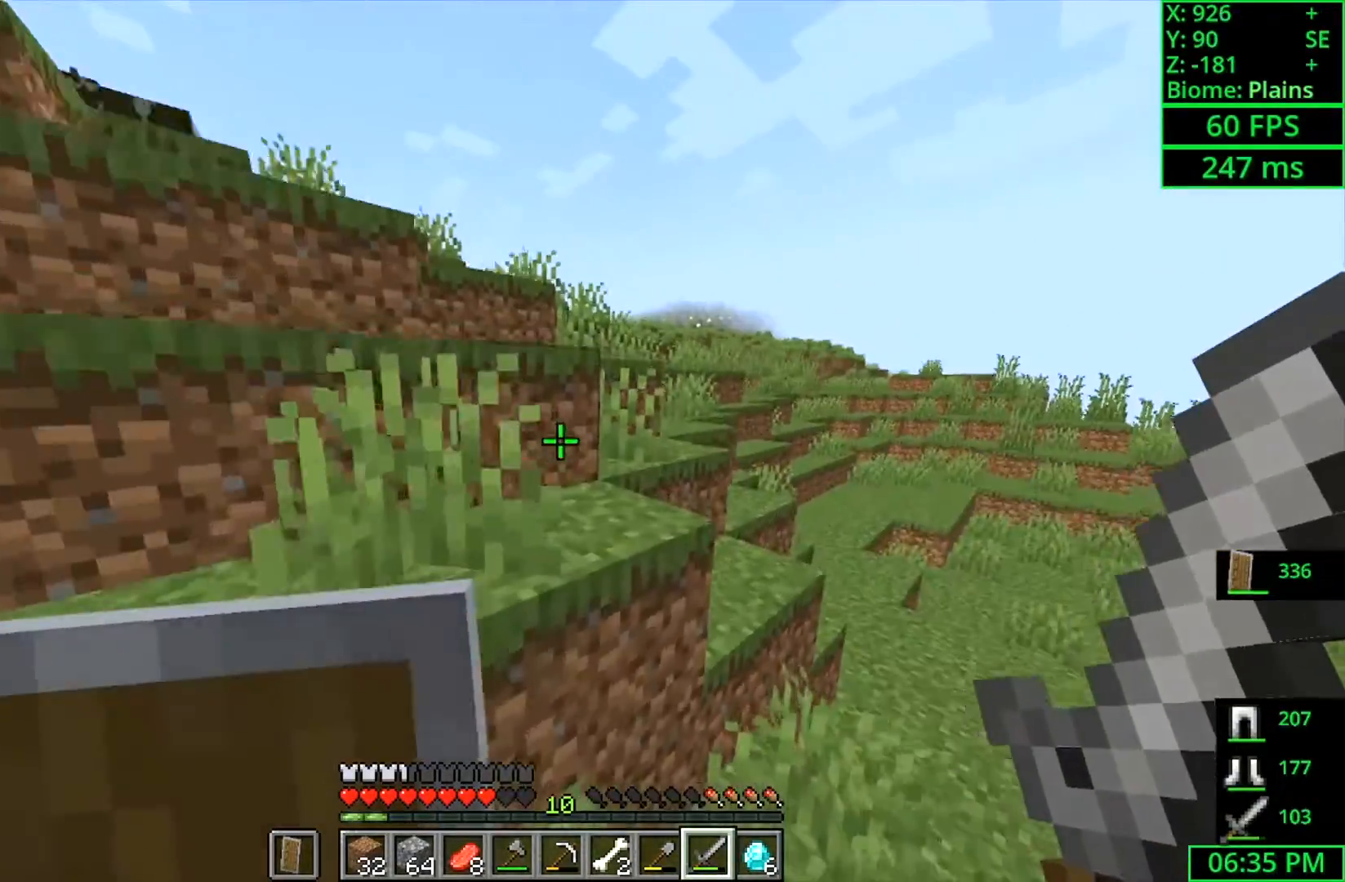
{"keys": ["space", "w"], "mouse": [], "events": [[166, "a", "down"], [466, "a", "up"]]}
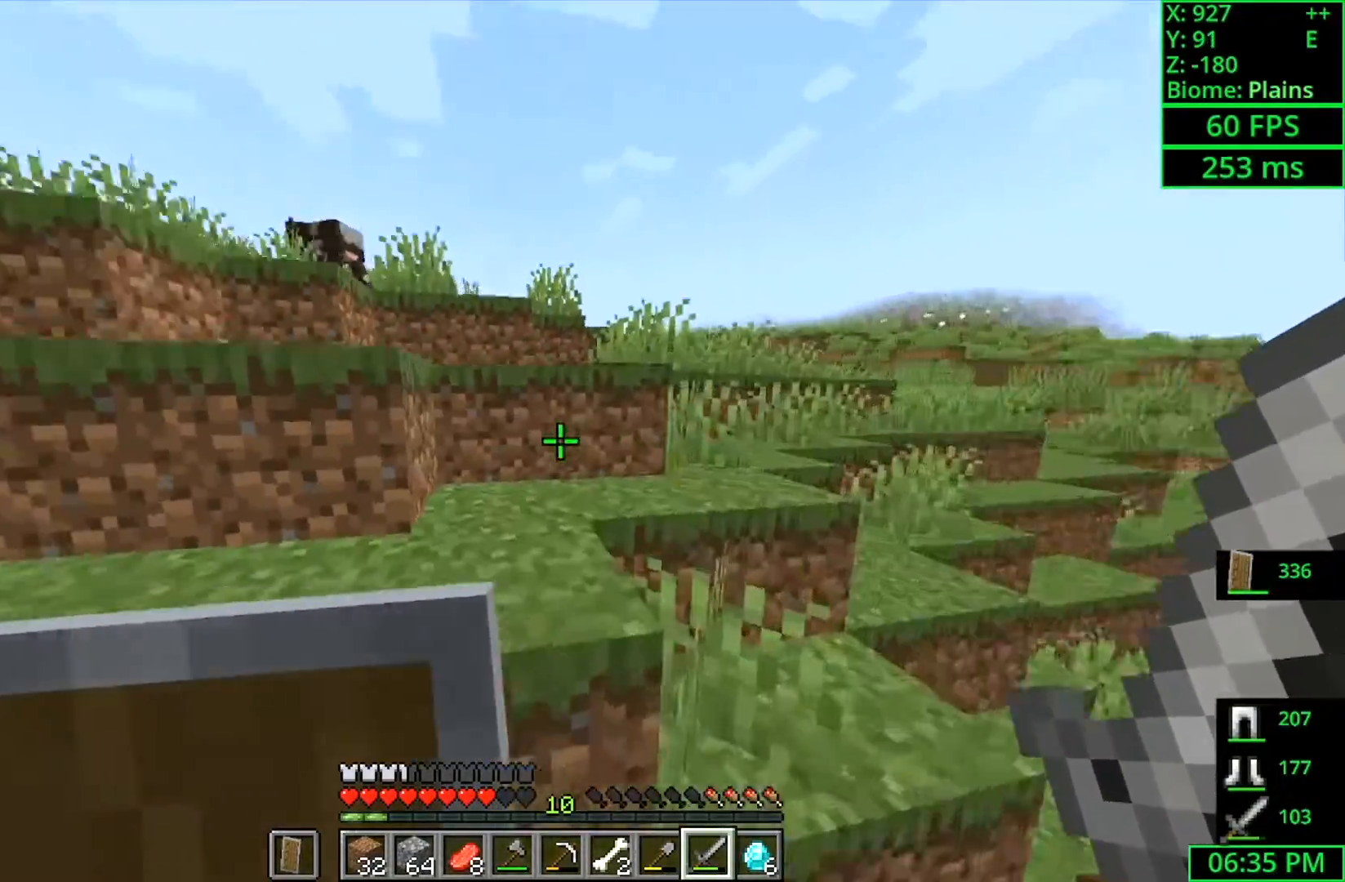
{"keys": ["space", "w"], "mouse": [], "events": []}
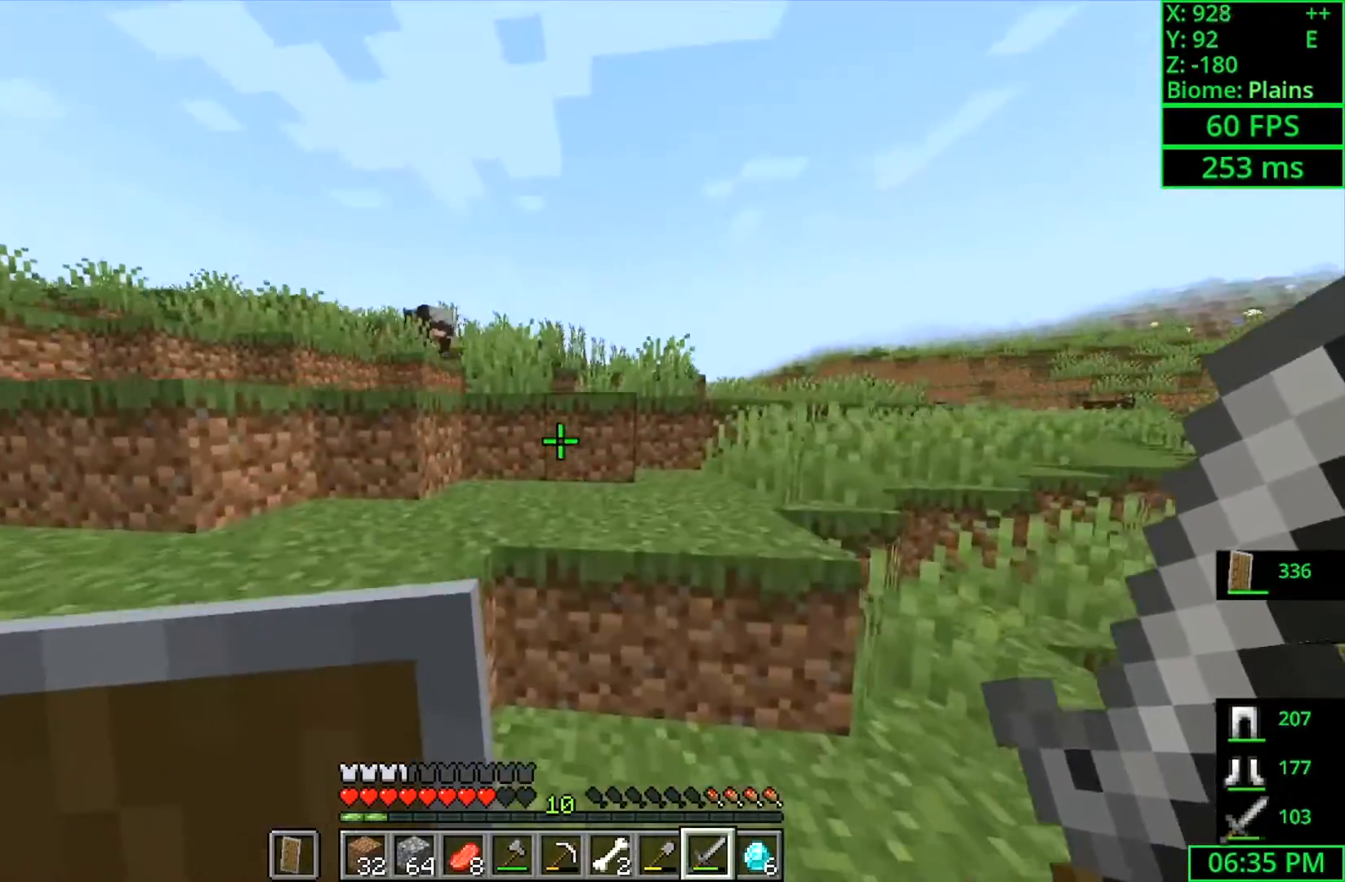
{"keys": ["a", "space", "w"], "mouse": [], "events": [[333, "a", "down"], [400, "space", "up"], [500, "space", "down"]]}
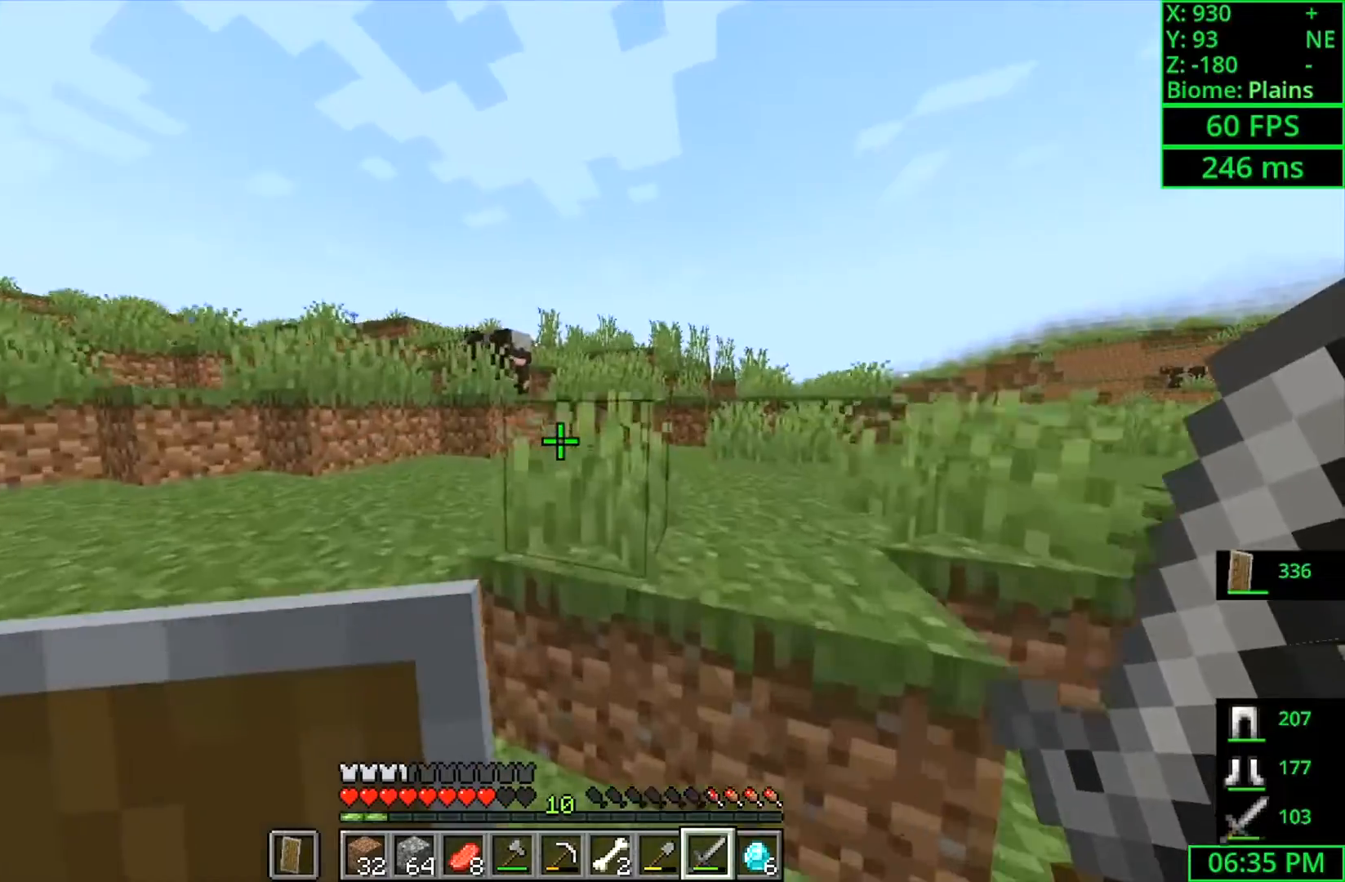
{"keys": ["w"], "mouse": [], "events": [[100, "a", "up"], [233, "space", "up"], [333, "a", "down"], [466, "a", "up"]]}
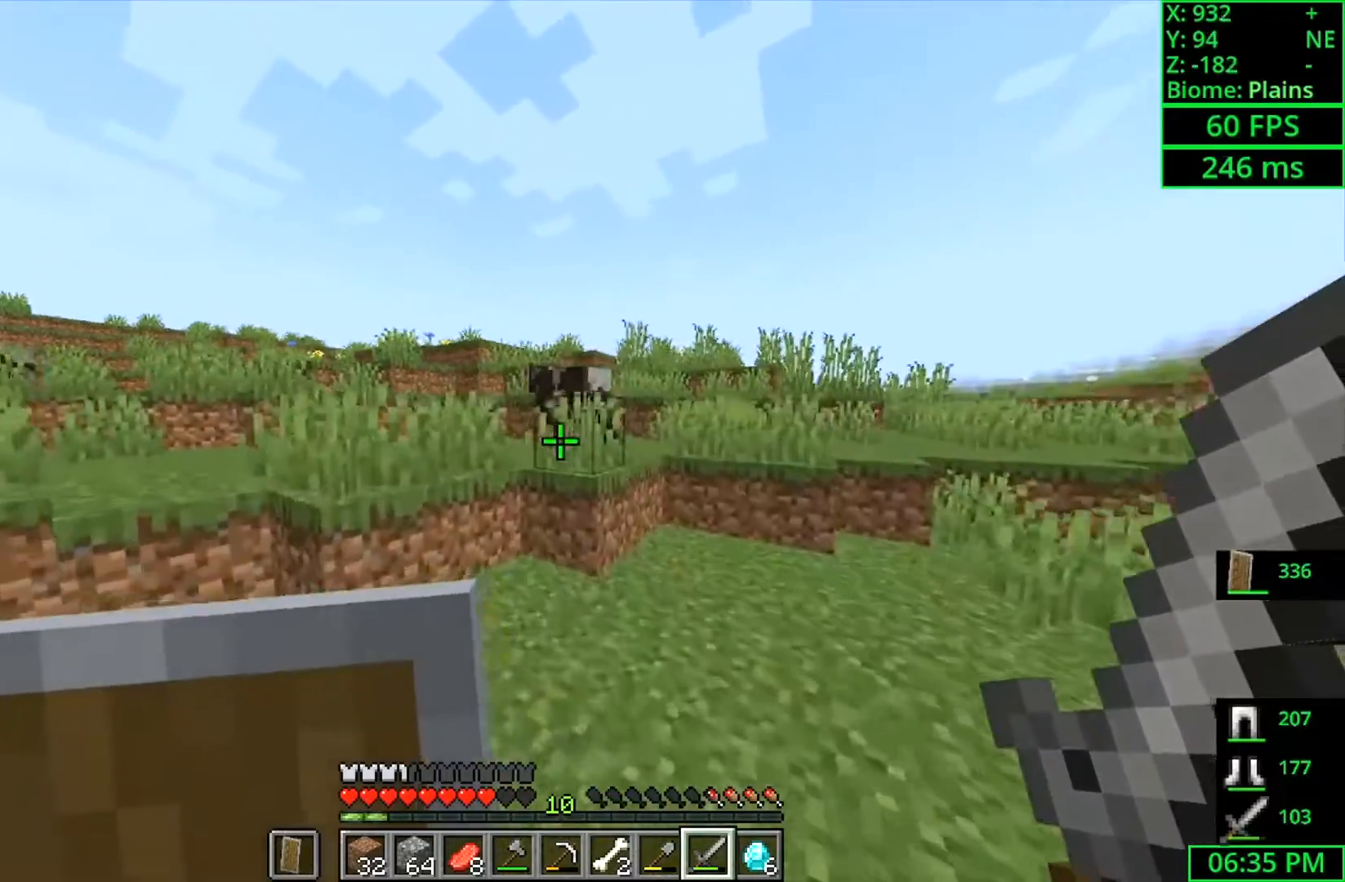
{"keys": ["space", "w"], "mouse": [], "events": [[233, "space", "down"]]}